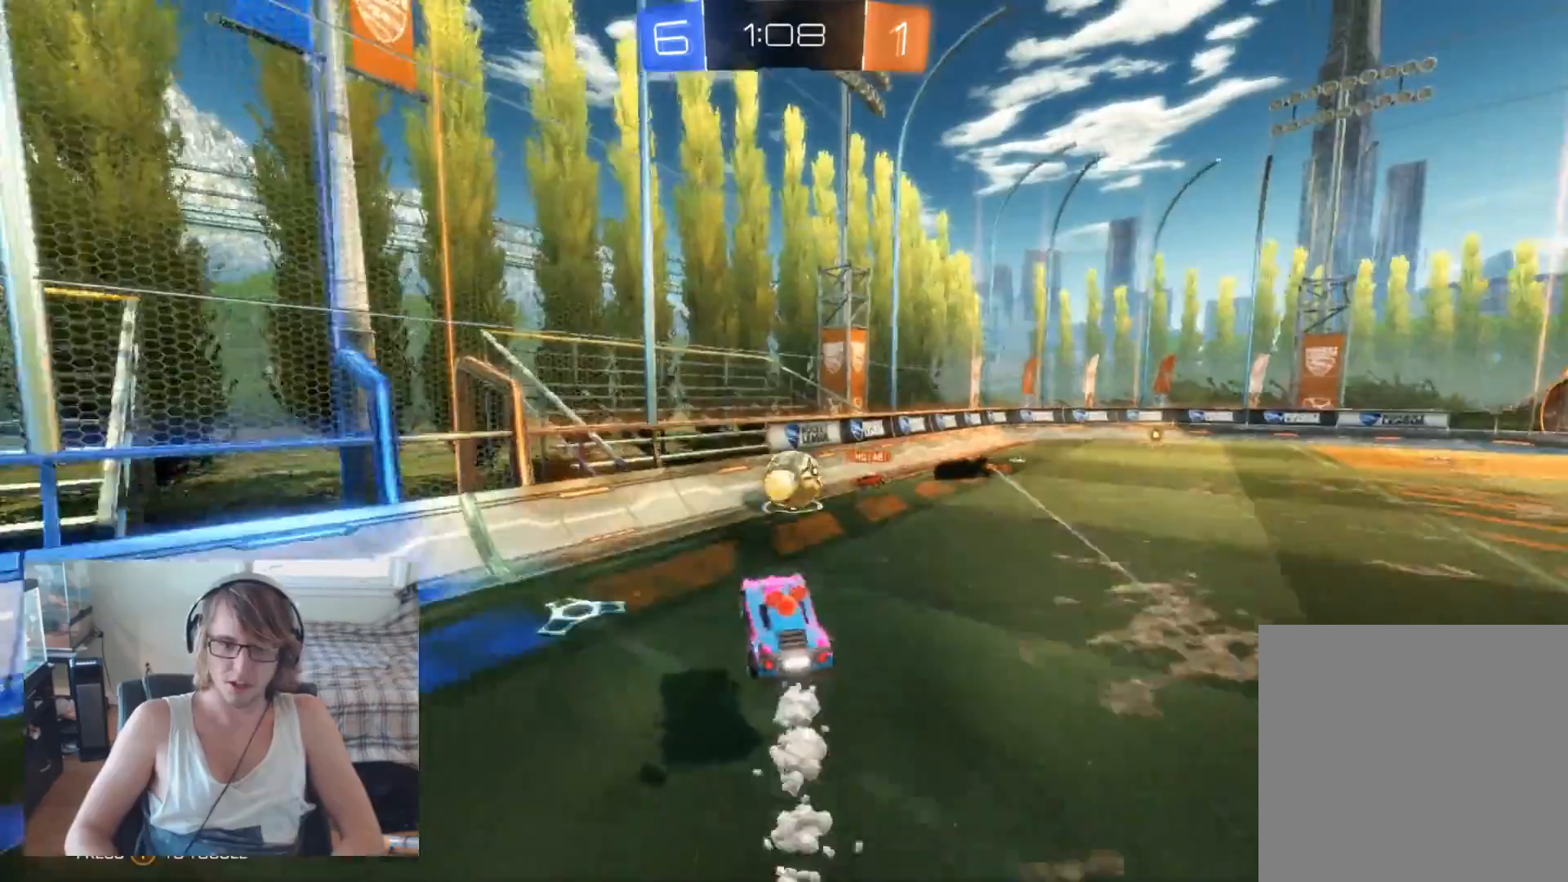
Gameplay with a controller (Xbox layout); each line is a JSON object with the inputs held at the frame after it. "events" lists button and stick changes between this image and that frame as [ms after this image, input, new state], when the widget could be followed in between.
{"buttons": [], "left_stick": "up-right", "right_stick": "center", "events": [[67, "A", "down"], [100, "left_stick", "up-right"], [200, "A", "up"], [333, "R2", "up"]]}
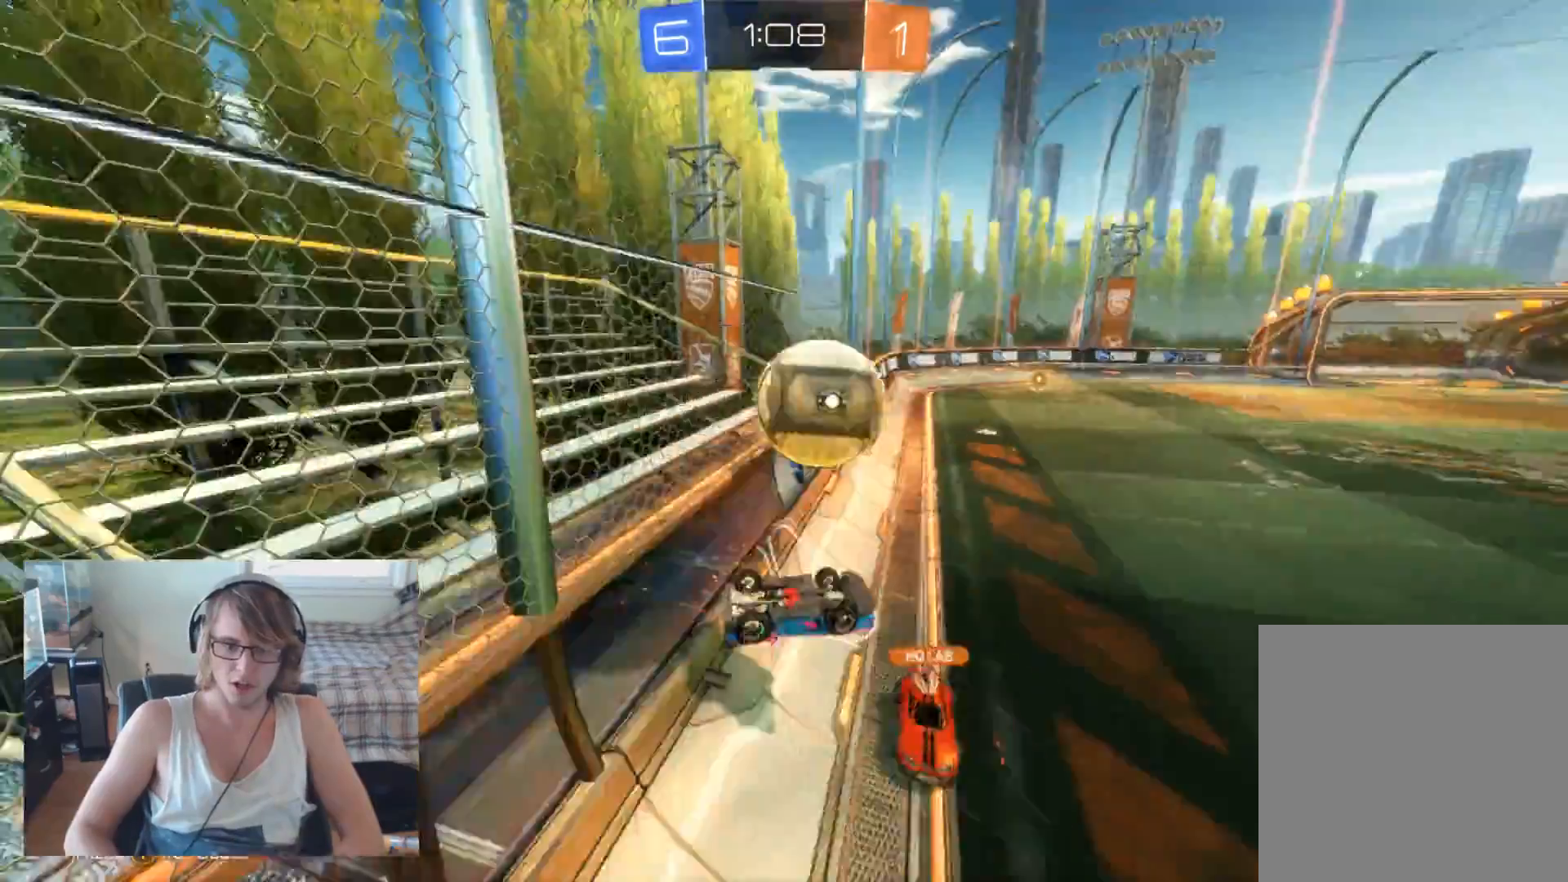
{"buttons": ["R2"], "left_stick": "right", "right_stick": "center", "events": [[233, "R2", "down"], [500, "left_stick", "right"]]}
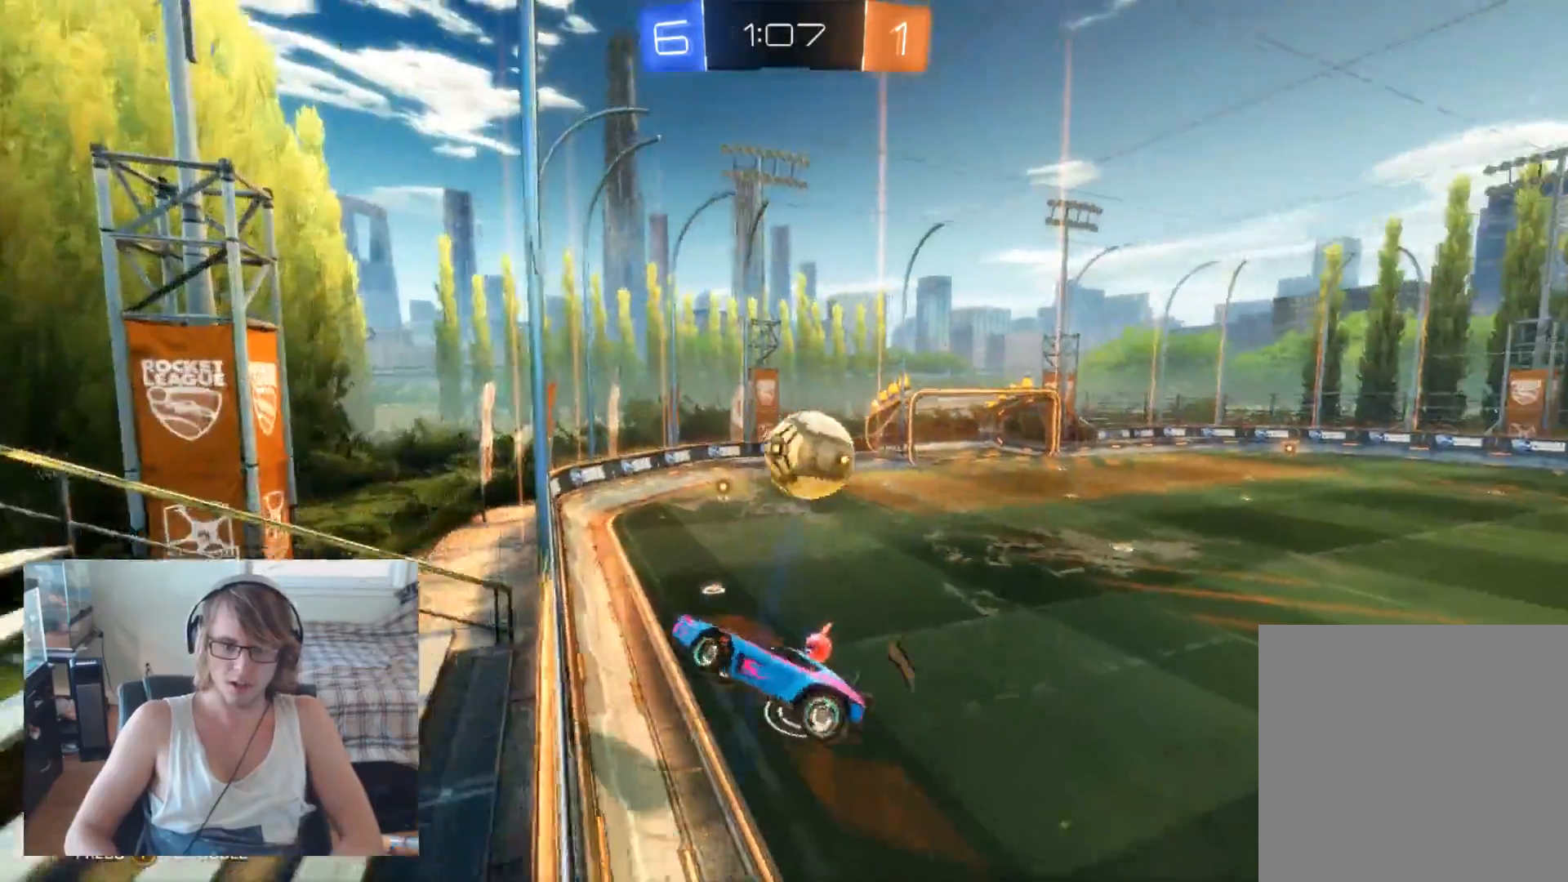
{"buttons": ["X", "R2"], "left_stick": "center", "right_stick": "center", "events": [[167, "left_stick", "center"], [500, "X", "down"]]}
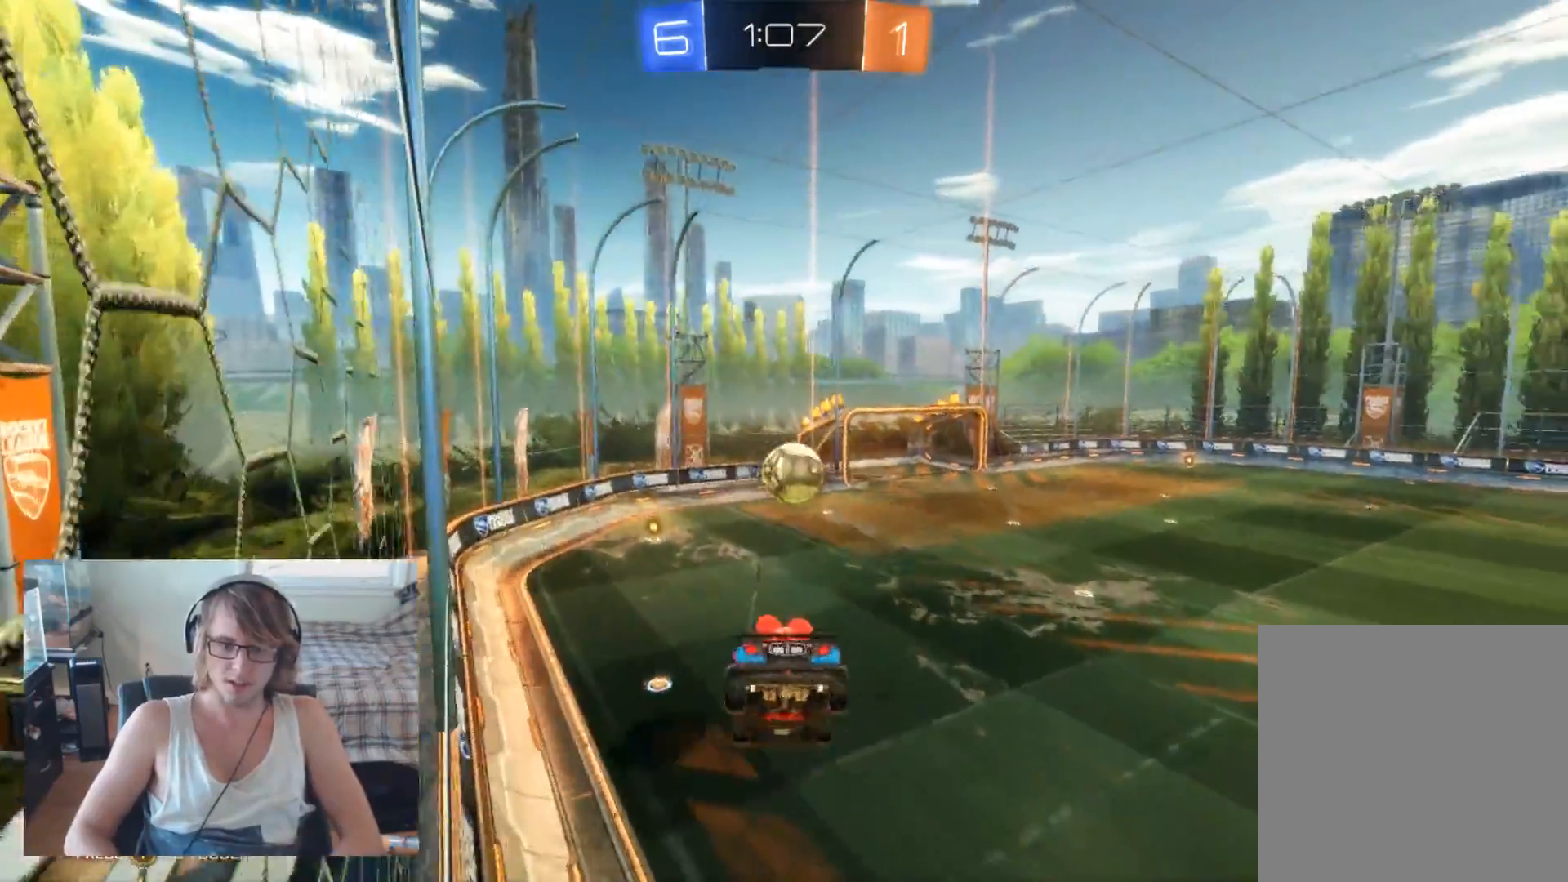
{"buttons": ["R2"], "left_stick": "down-left", "right_stick": "center", "events": [[33, "left_stick", "down-right"], [133, "X", "up"], [167, "left_stick", "center"], [333, "left_stick", "down-left"]]}
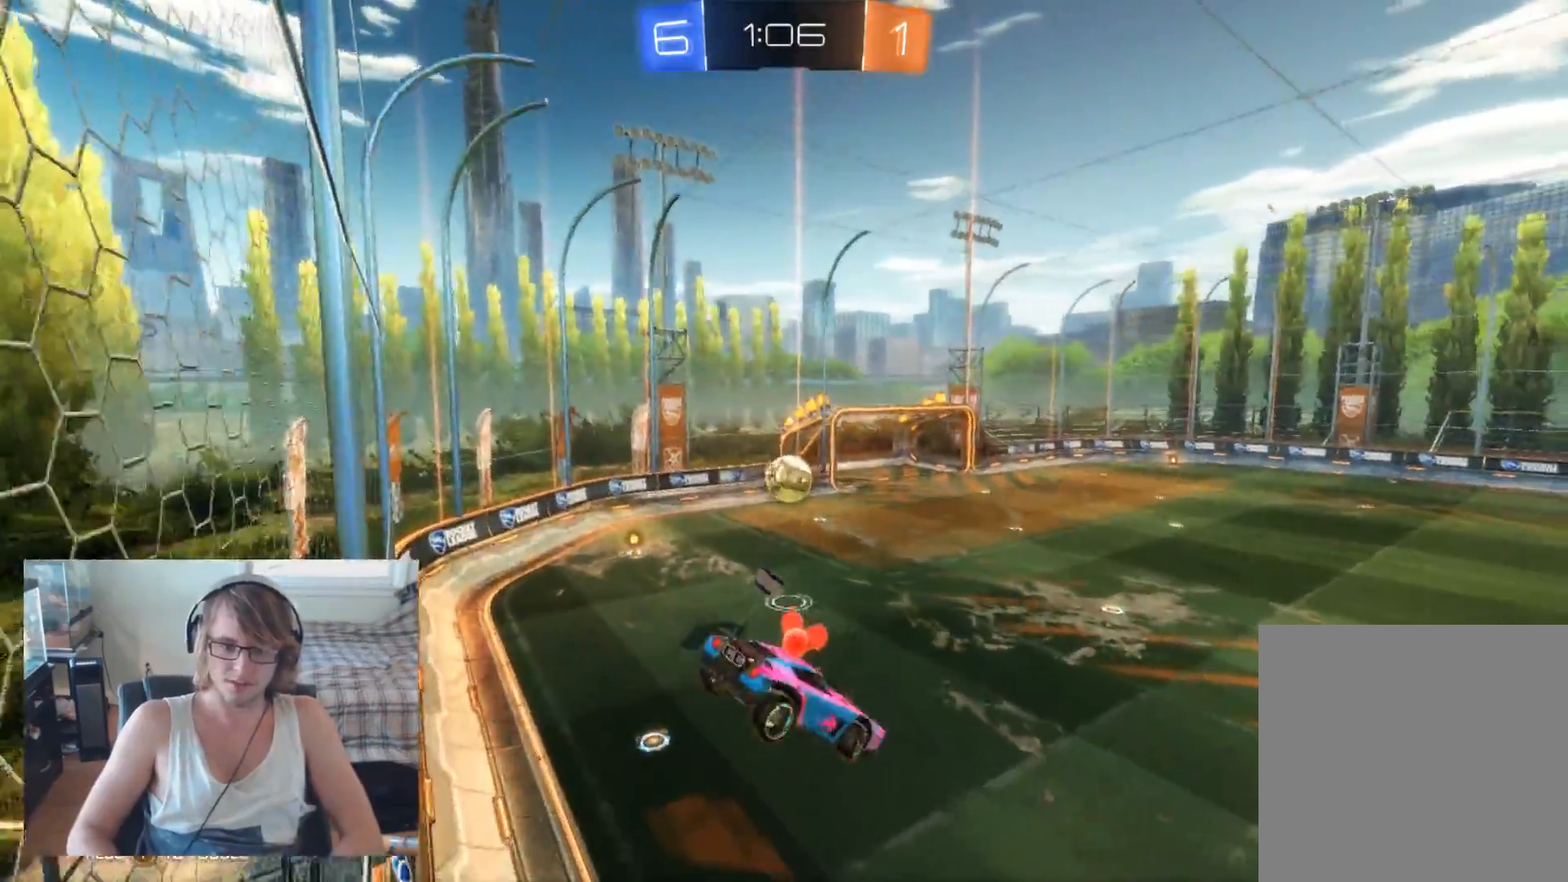
{"buttons": ["R2"], "left_stick": "center", "right_stick": "center", "events": [[167, "left_stick", "center"], [333, "left_stick", "left"], [500, "left_stick", "center"]]}
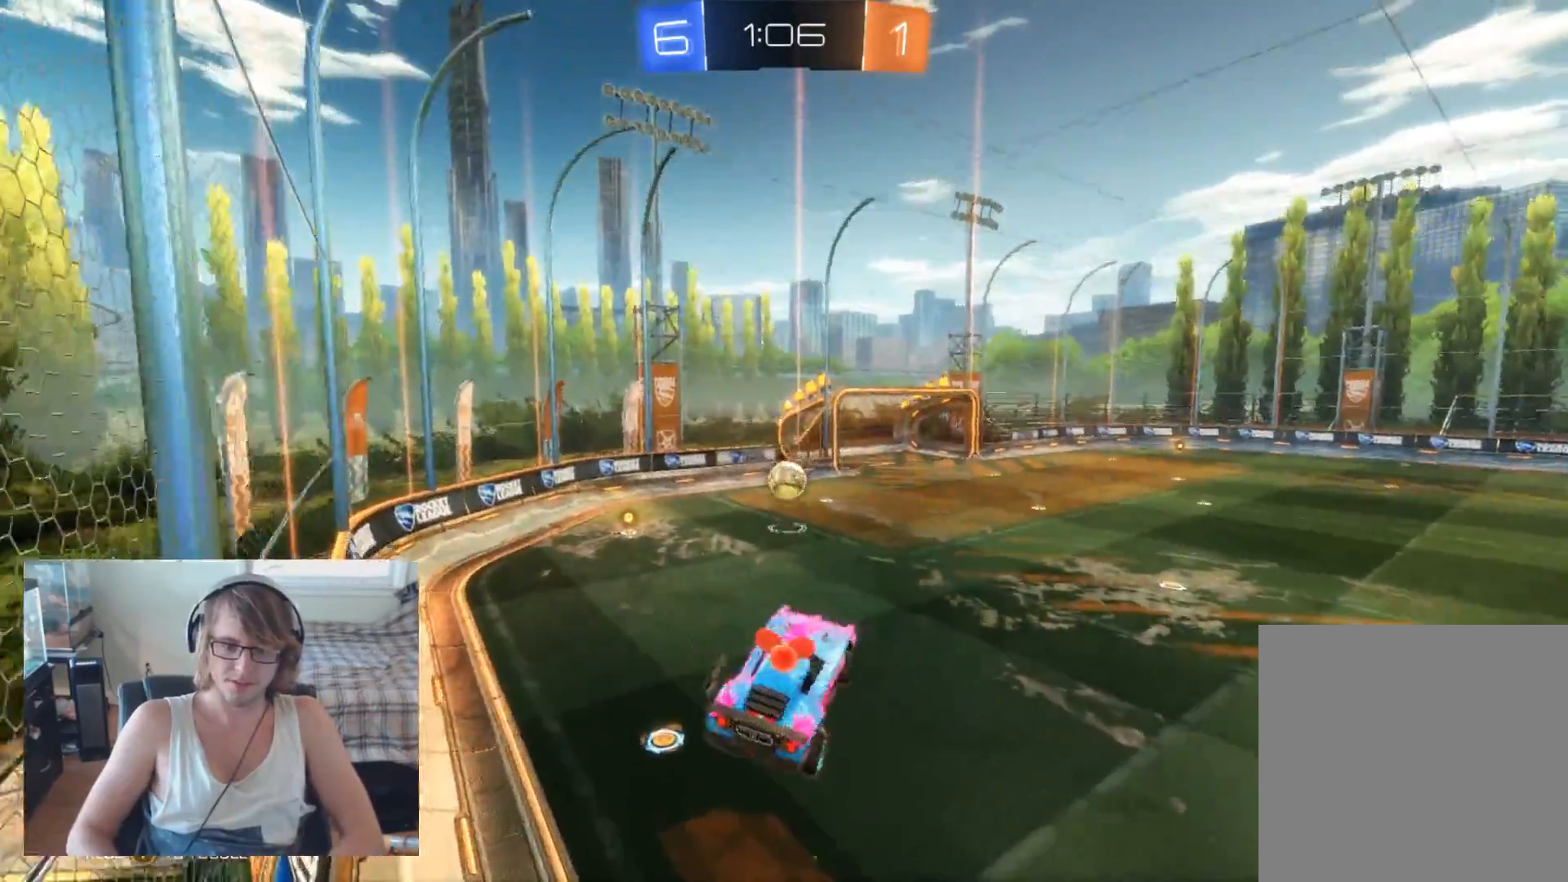
{"buttons": ["R2"], "left_stick": "center", "right_stick": "center", "events": []}
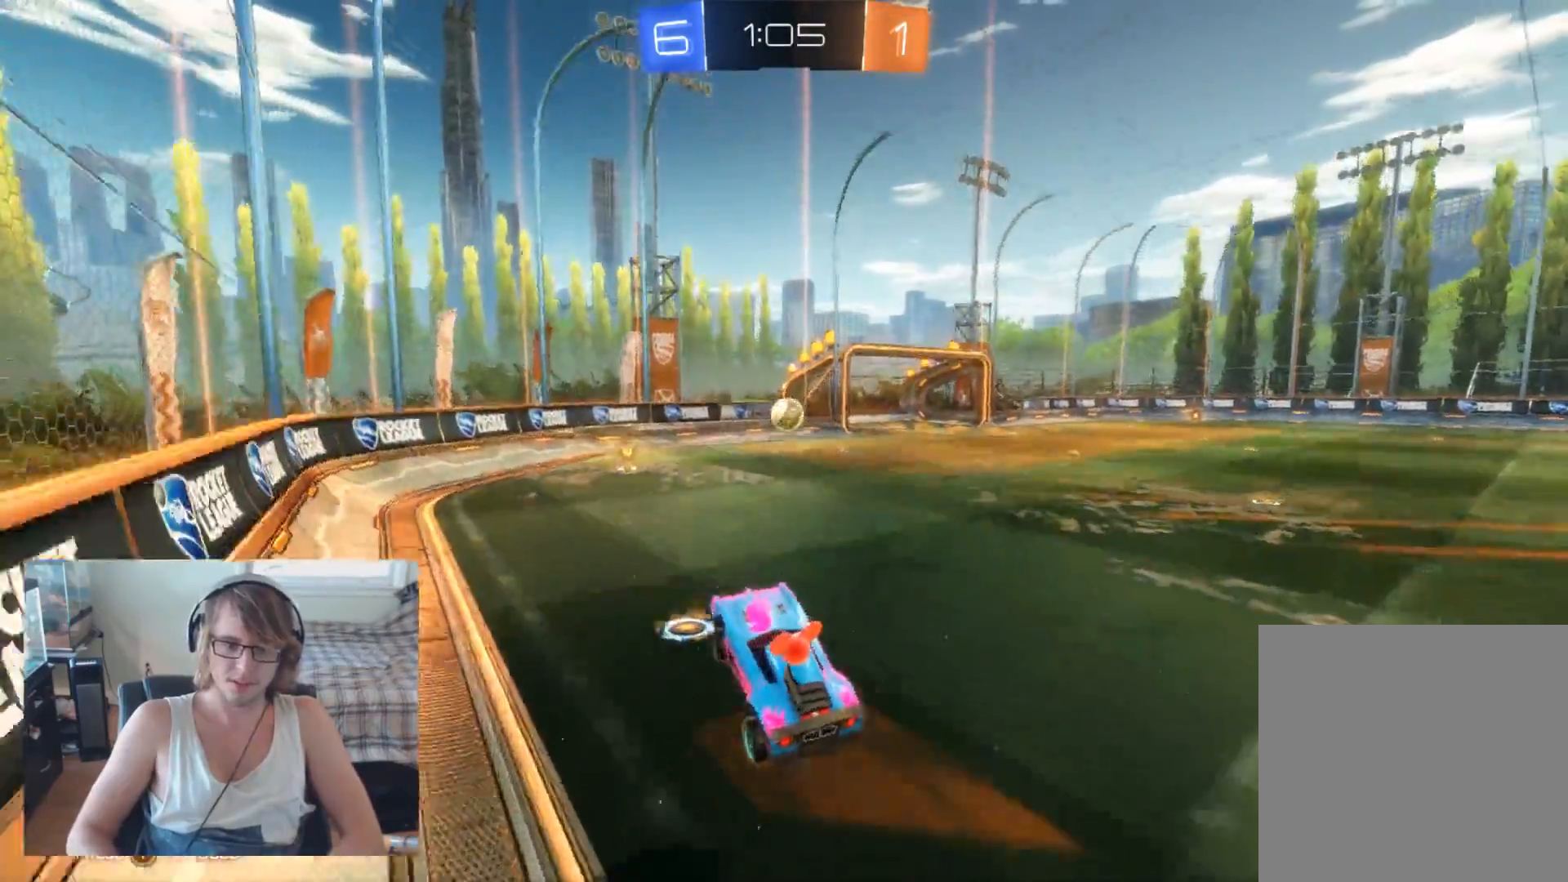
{"buttons": ["B", "R2"], "left_stick": "center", "right_stick": "center", "events": [[33, "B", "down"], [33, "left_stick", "right"], [467, "left_stick", "center"]]}
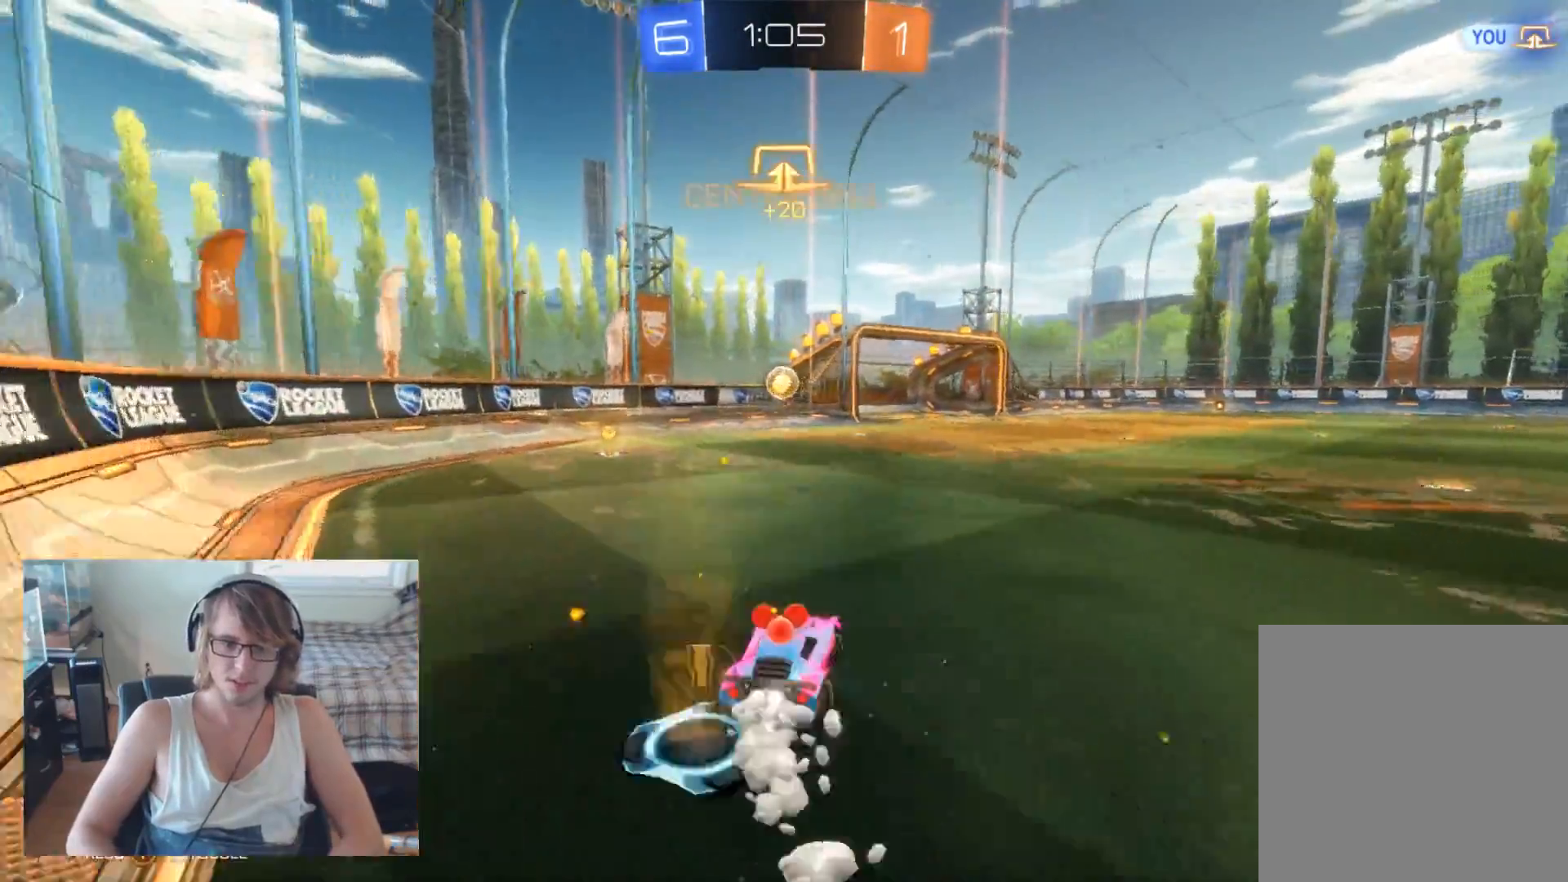
{"buttons": ["R2"], "left_stick": "center", "right_stick": "center", "events": [[233, "B", "up"], [267, "left_stick", "left"], [400, "left_stick", "center"]]}
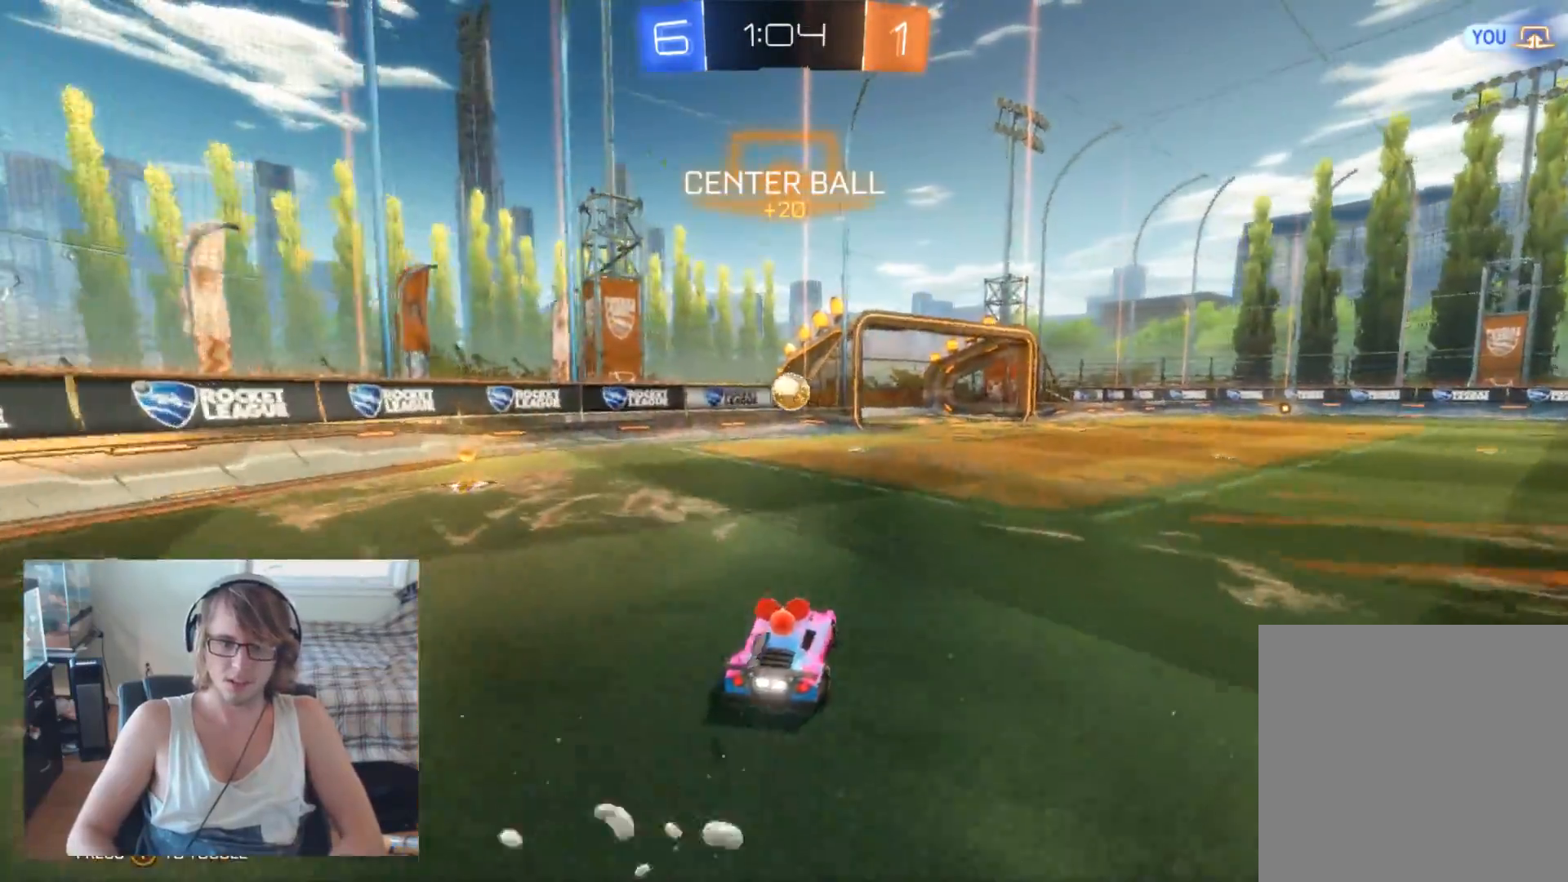
{"buttons": ["A", "B", "R2"], "left_stick": "left", "right_stick": "center", "events": [[67, "left_stick", "right"], [200, "B", "down"], [200, "left_stick", "center"], [433, "left_stick", "left"], [500, "A", "down"]]}
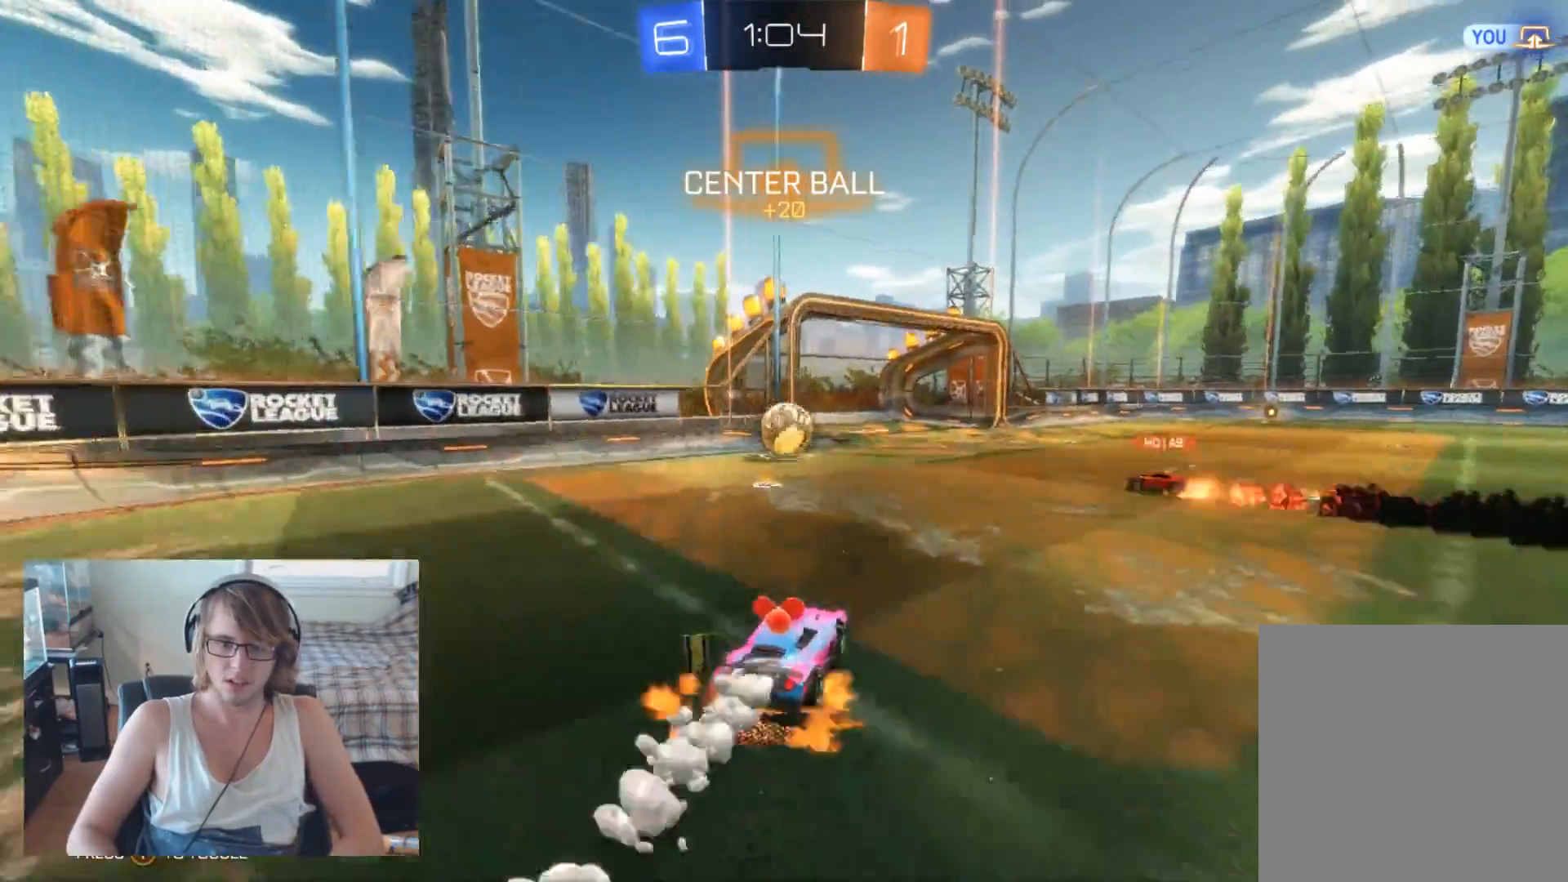
{"buttons": [], "left_stick": "center", "right_stick": "center", "events": [[100, "left_stick", "center"], [200, "A", "up"], [200, "B", "up"], [367, "R2", "up"]]}
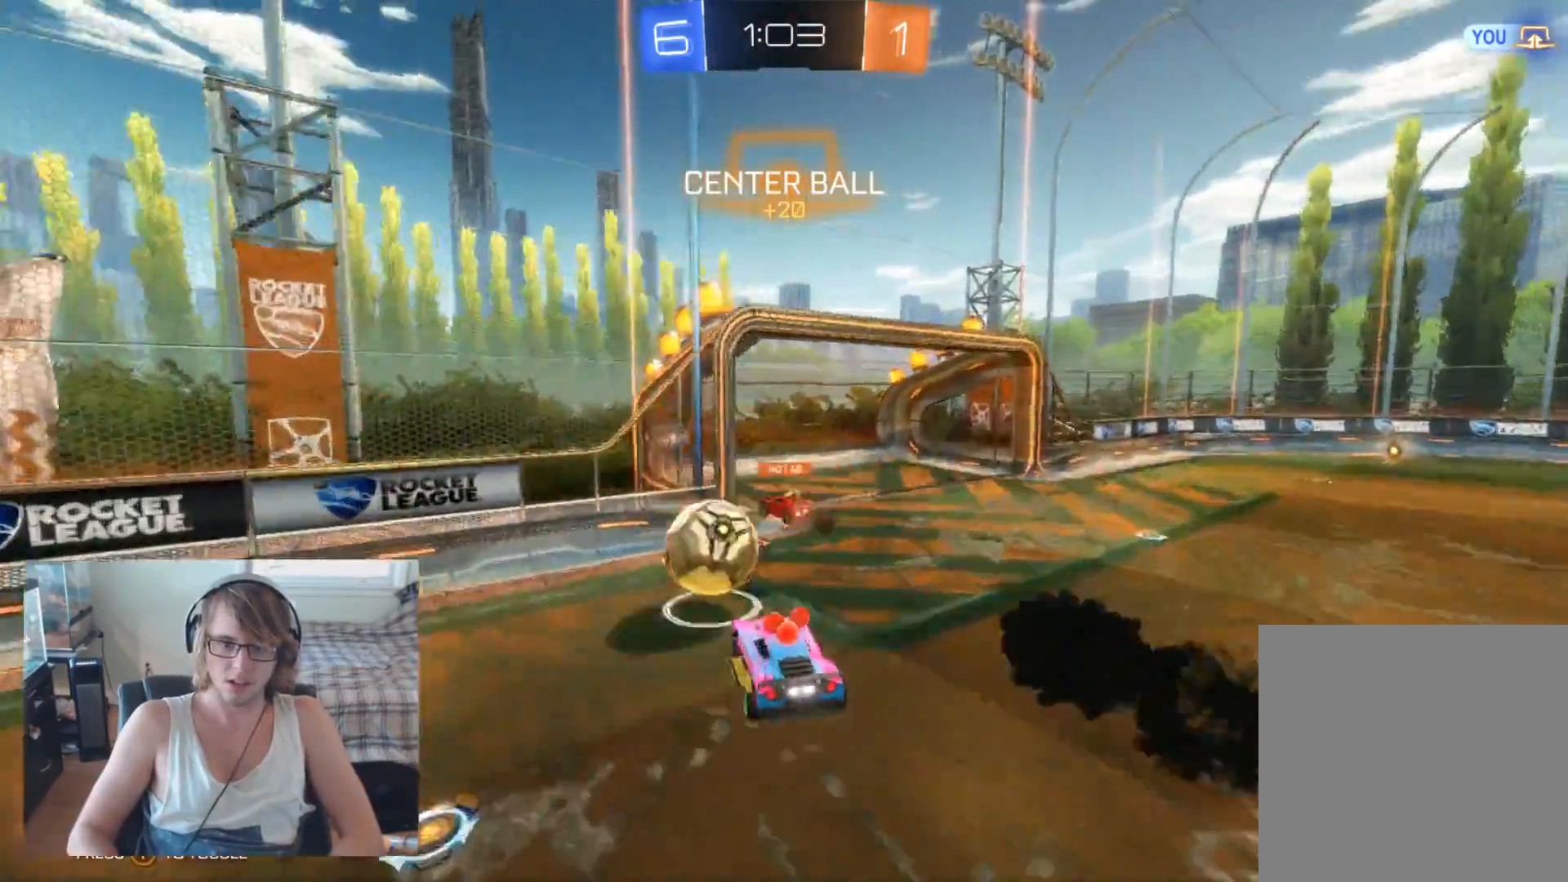
{"buttons": ["R2"], "left_stick": "right", "right_stick": "center", "events": [[33, "left_stick", "right"], [233, "left_stick", "center"], [333, "left_stick", "right"], [500, "R2", "down"]]}
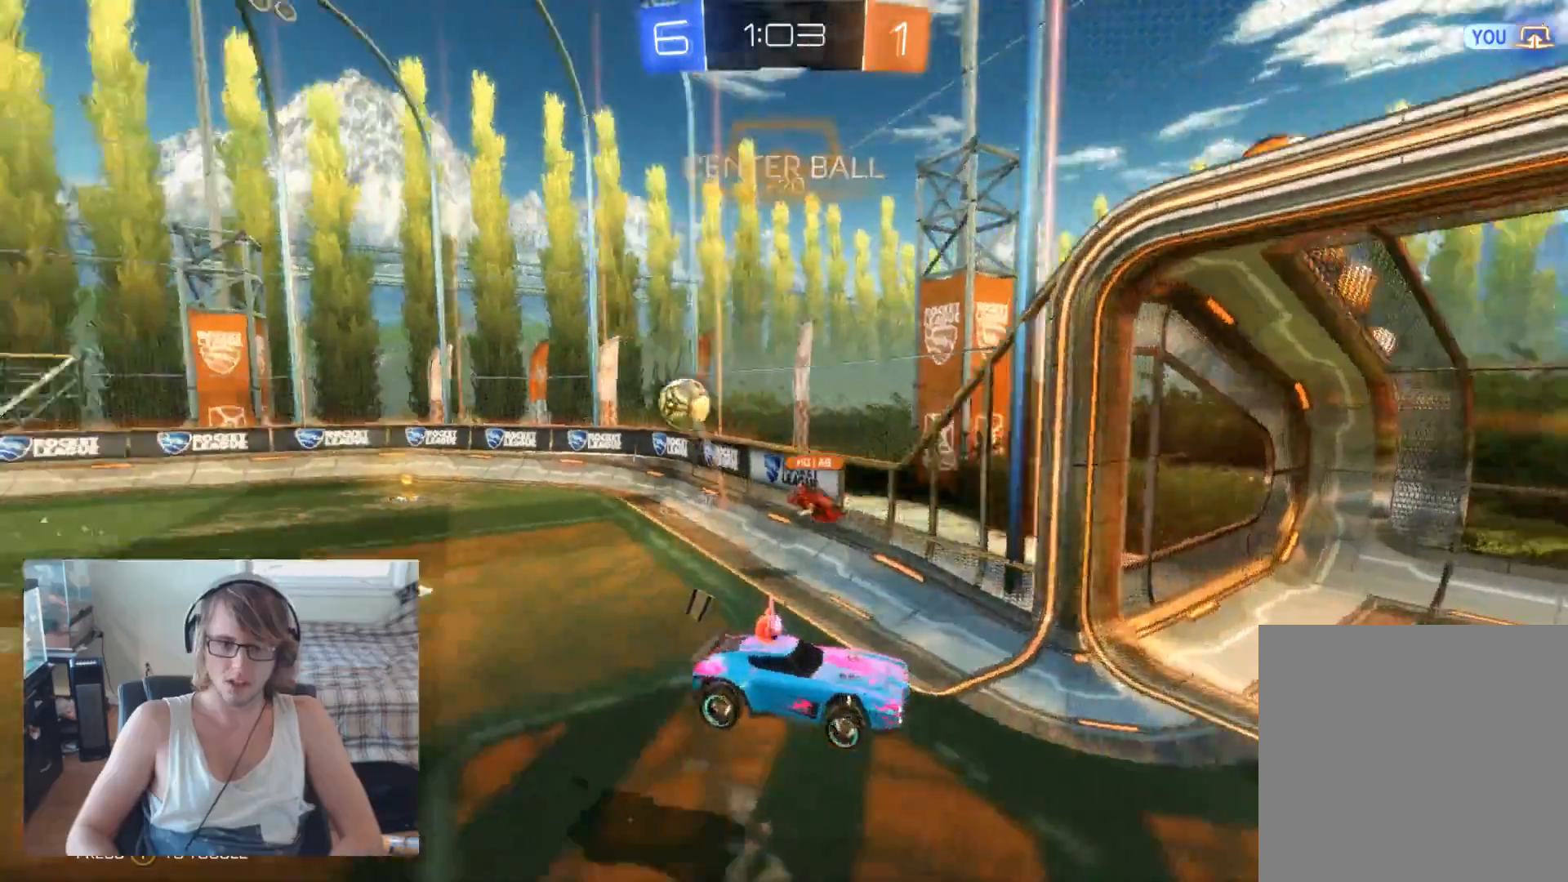
{"buttons": ["Y", "R2"], "left_stick": "right", "right_stick": "center", "events": [[33, "left_stick", "center"], [133, "left_stick", "right"], [300, "left_stick", "center"], [400, "Y", "down"], [433, "left_stick", "right"]]}
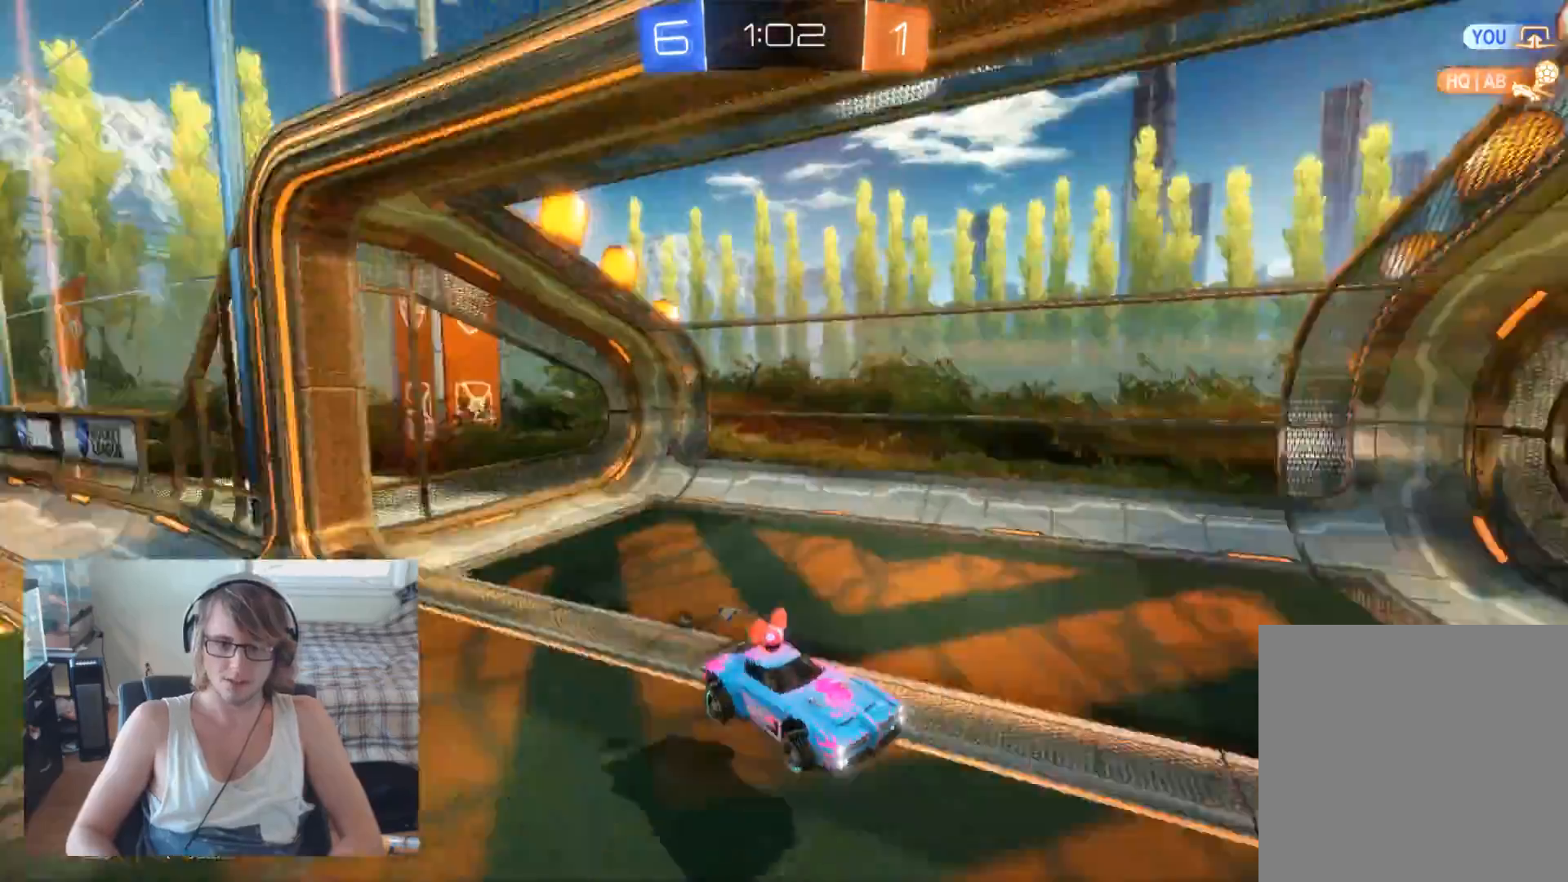
{"buttons": ["R2"], "left_stick": "down-right", "right_stick": "center", "events": [[33, "Y", "up"], [333, "left_stick", "down-right"]]}
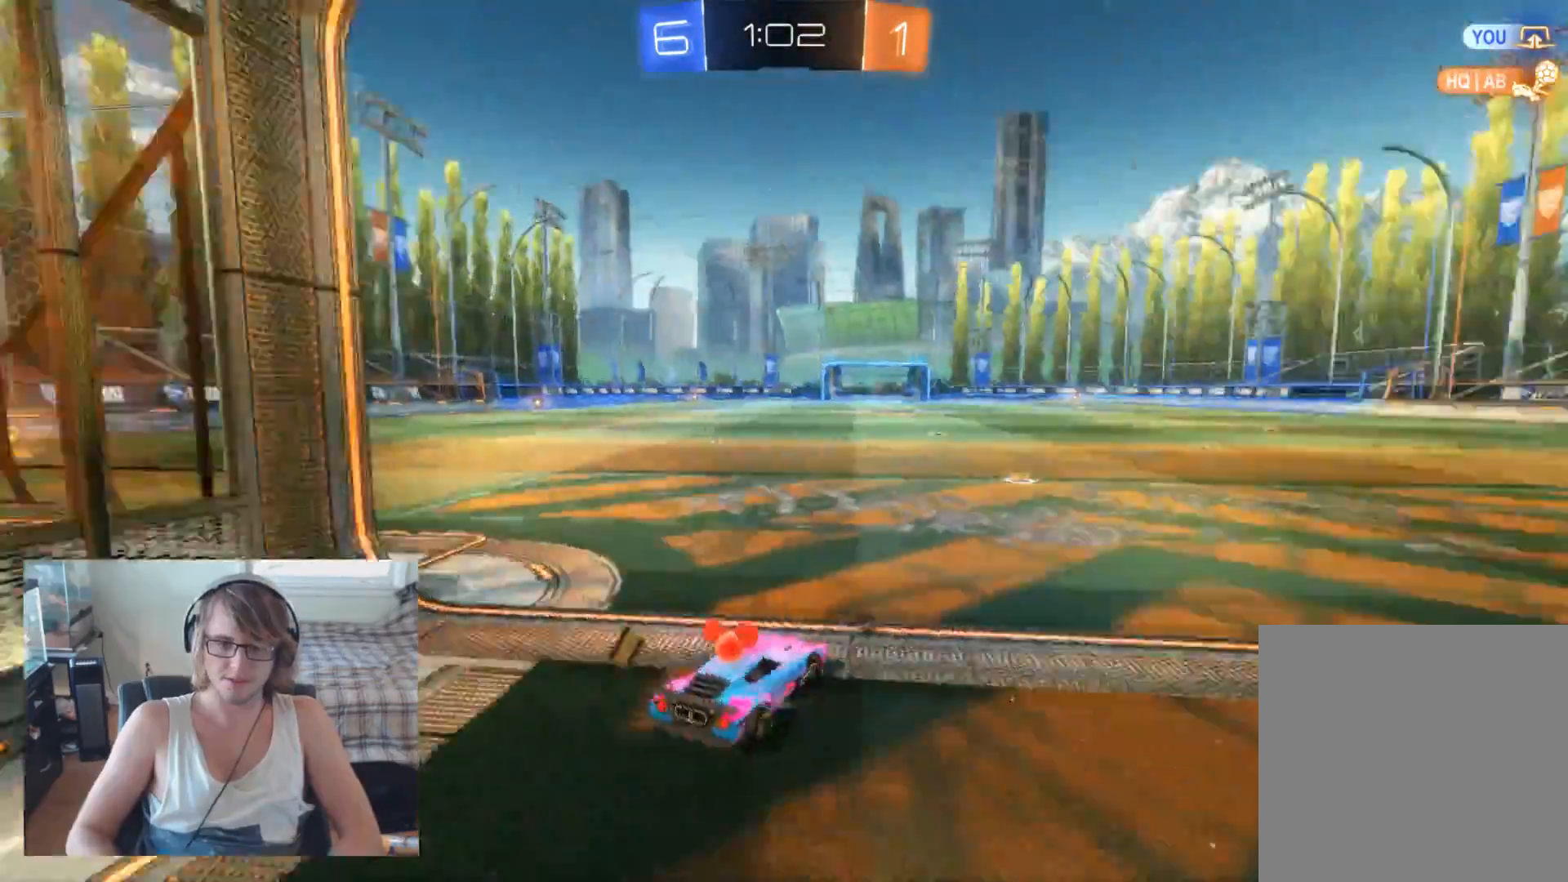
{"buttons": ["R2"], "left_stick": "right", "right_stick": "center", "events": [[33, "left_stick", "center"], [133, "left_stick", "up-left"], [267, "left_stick", "center"], [400, "left_stick", "right"]]}
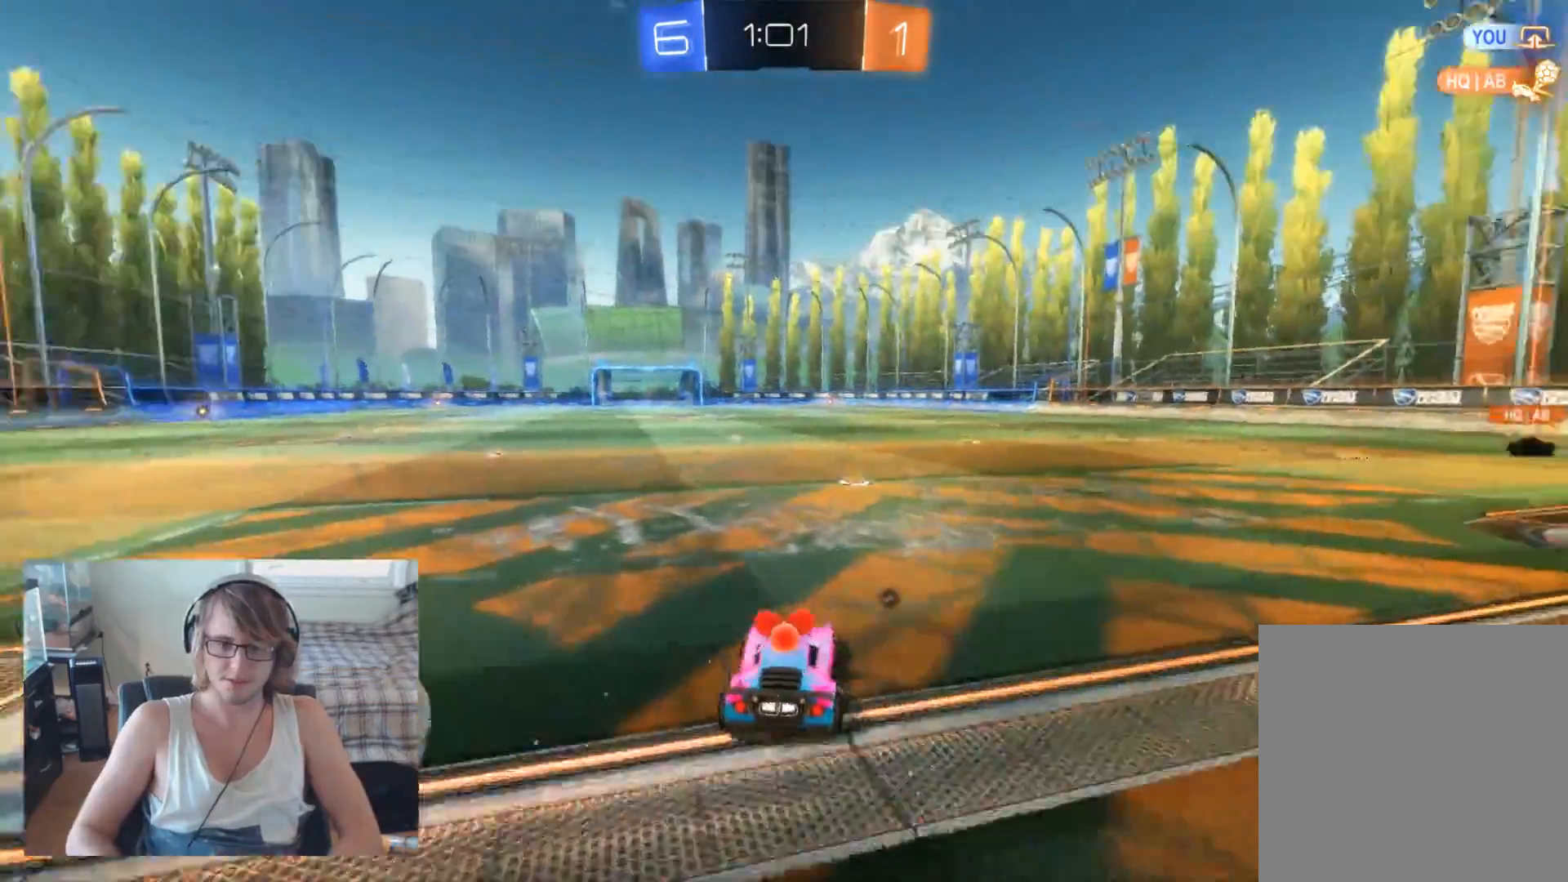
{"buttons": ["R2"], "left_stick": "left", "right_stick": "center", "events": [[67, "left_stick", "center"], [500, "left_stick", "left"]]}
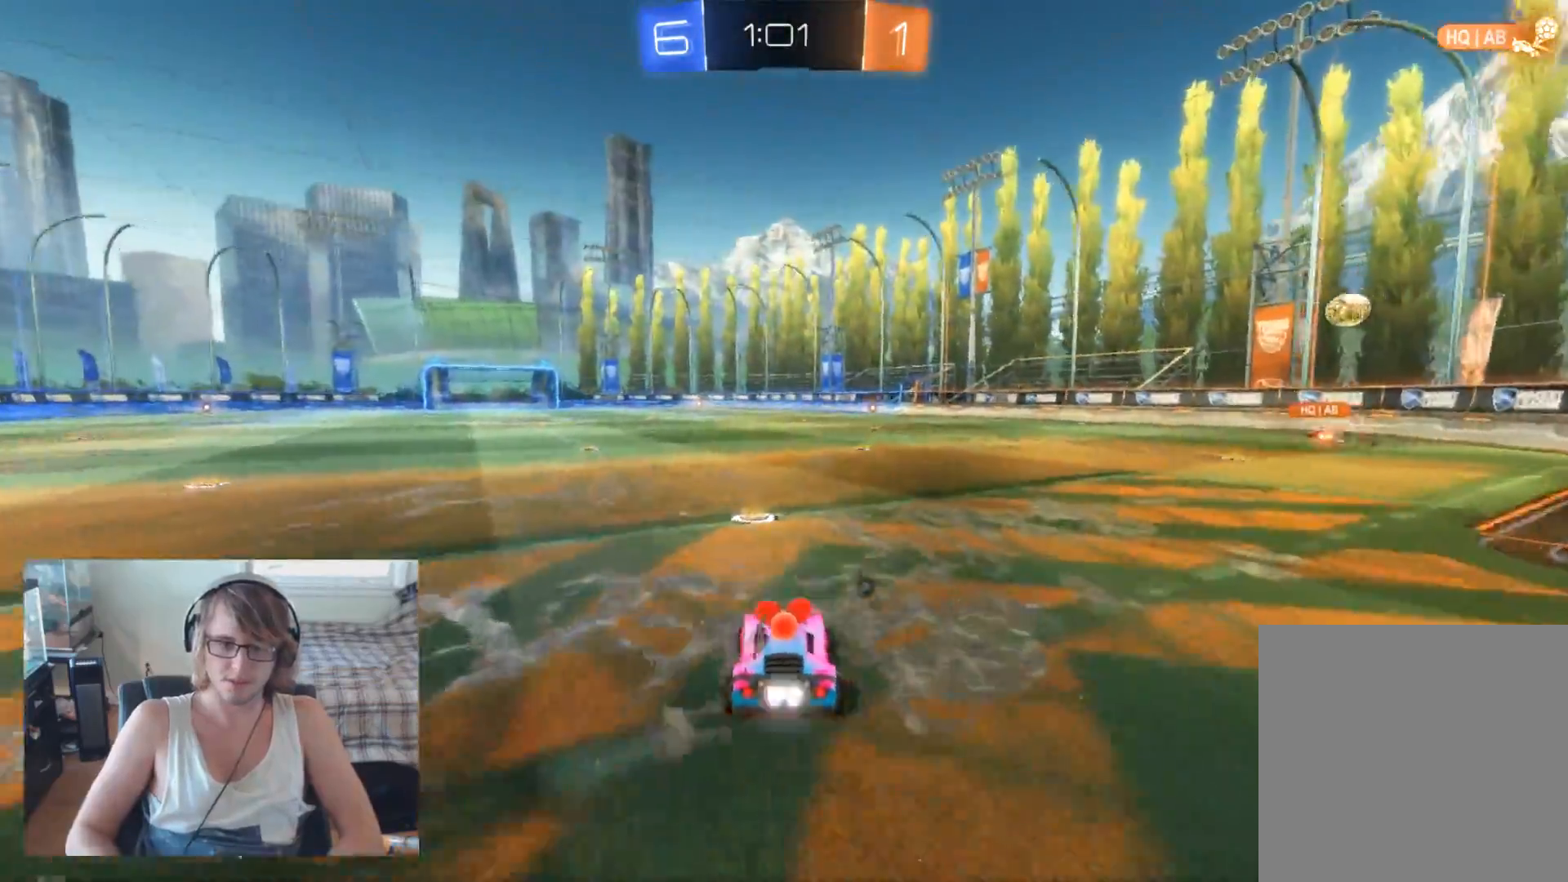
{"buttons": ["A", "R2"], "left_stick": "up", "right_stick": "center", "events": [[33, "B", "down"], [67, "left_stick", "center"], [100, "B", "up"], [167, "left_stick", "left"], [200, "B", "down"], [333, "left_stick", "center"], [400, "B", "up"], [467, "A", "down"], [467, "left_stick", "up"]]}
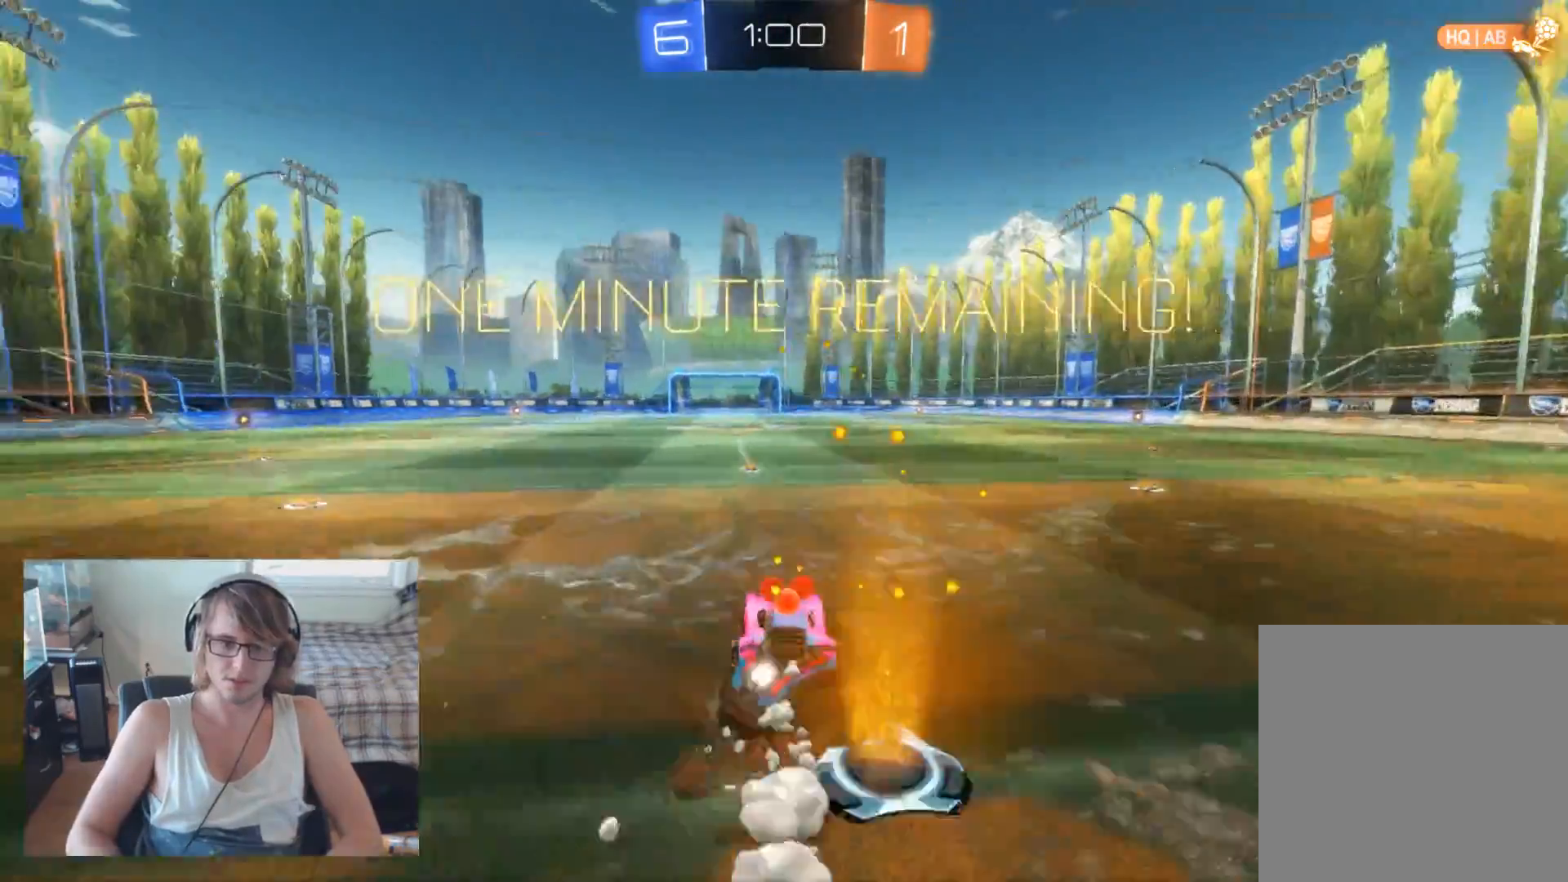
{"buttons": ["R2"], "left_stick": "left", "right_stick": "center", "events": [[67, "A", "up"], [133, "A", "down"], [133, "left_stick", "up-left"], [267, "A", "up"], [333, "left_stick", "center"], [467, "left_stick", "left"]]}
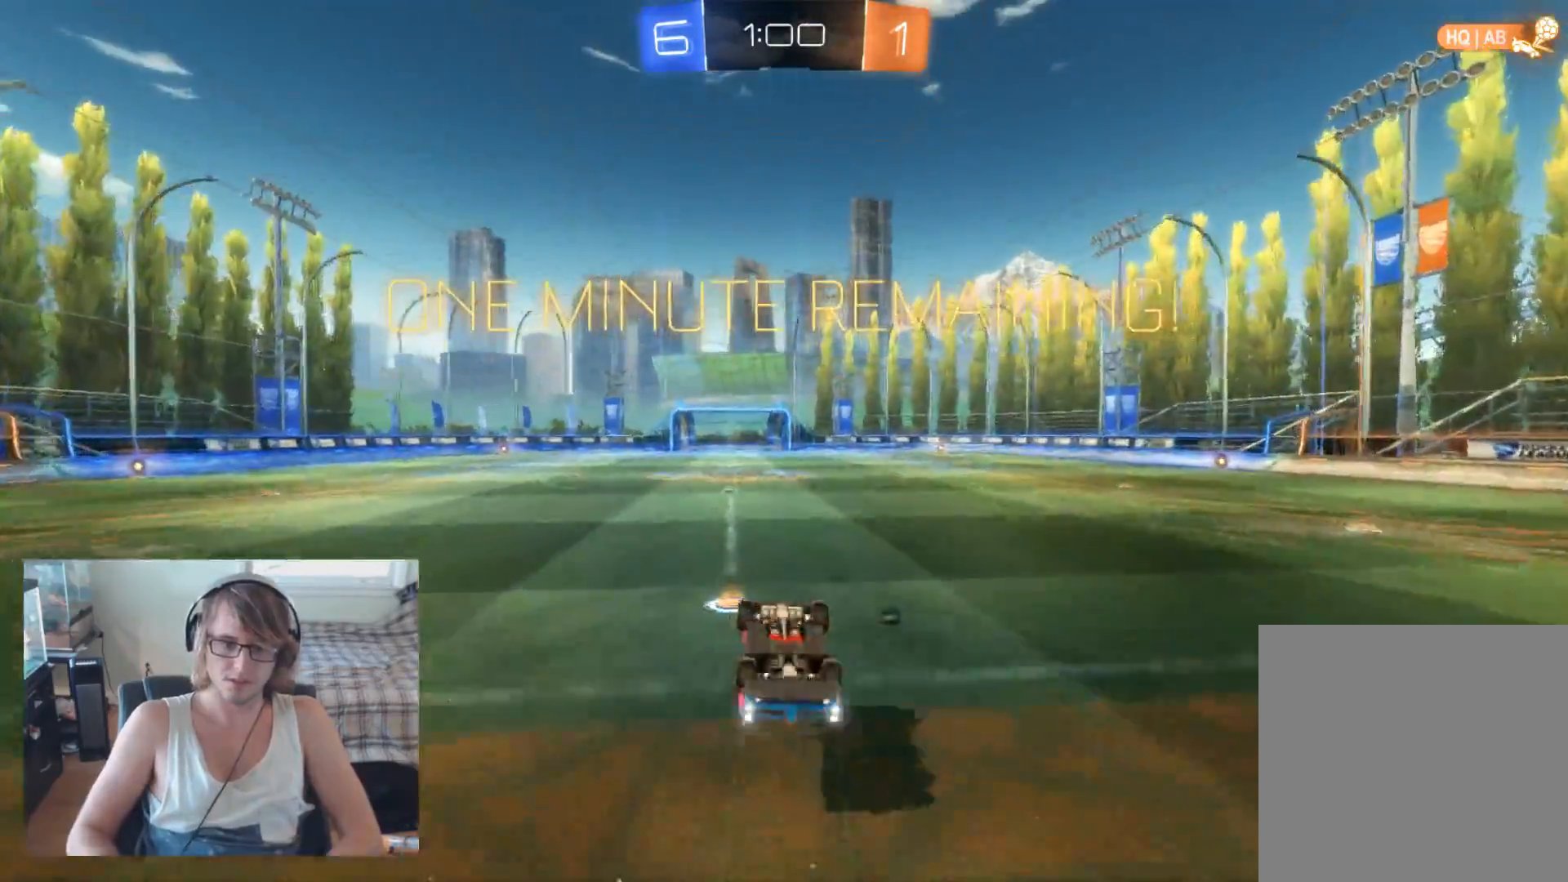
{"buttons": ["R2"], "left_stick": "left", "right_stick": "center", "events": [[267, "left_stick", "center"], [500, "left_stick", "left"]]}
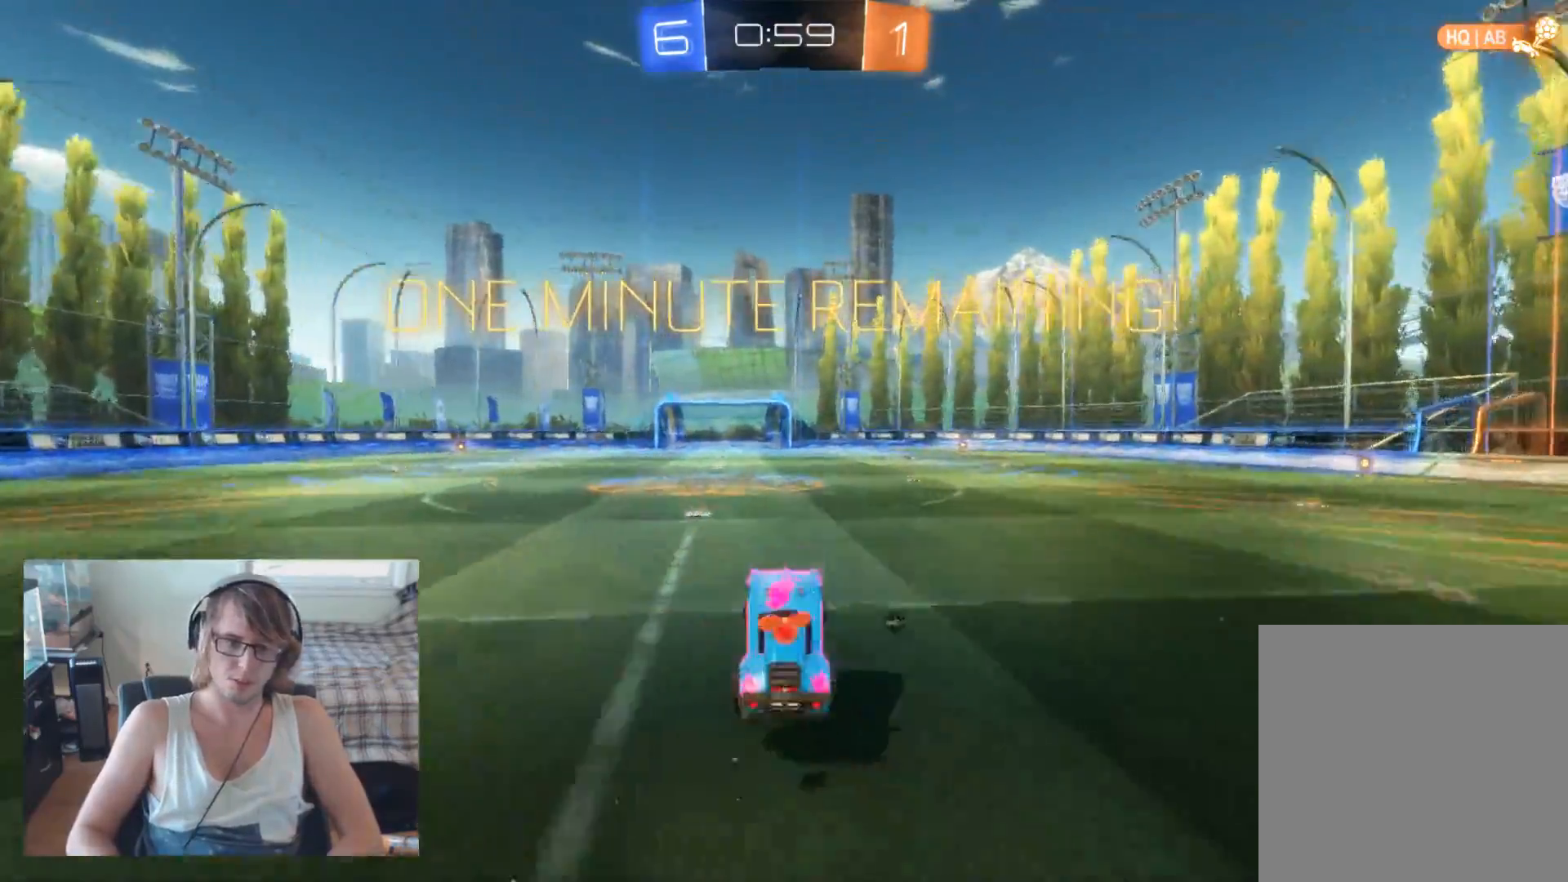
{"buttons": ["A", "R2"], "left_stick": "right", "right_stick": "center", "events": [[167, "left_stick", "center"], [300, "left_stick", "left"], [400, "left_stick", "center"], [467, "left_stick", "right"], [500, "A", "down"]]}
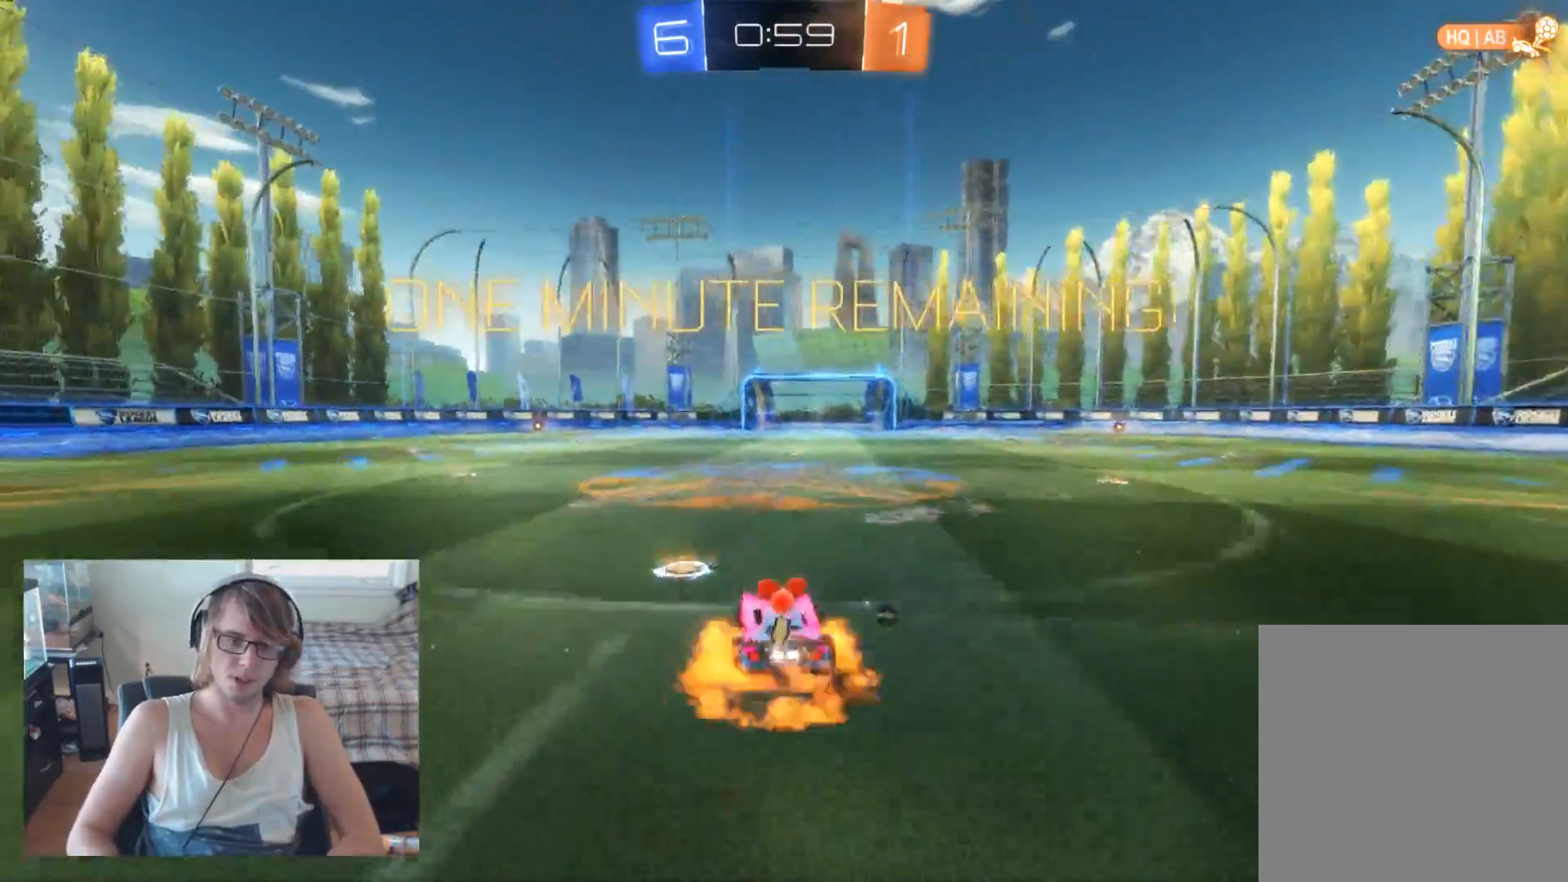
{"buttons": ["R2"], "left_stick": "right", "right_stick": "center", "events": [[100, "A", "up"], [133, "left_stick", "up"], [167, "A", "down"], [200, "left_stick", "up-left"], [300, "A", "up"], [367, "left_stick", "center"], [467, "left_stick", "right"]]}
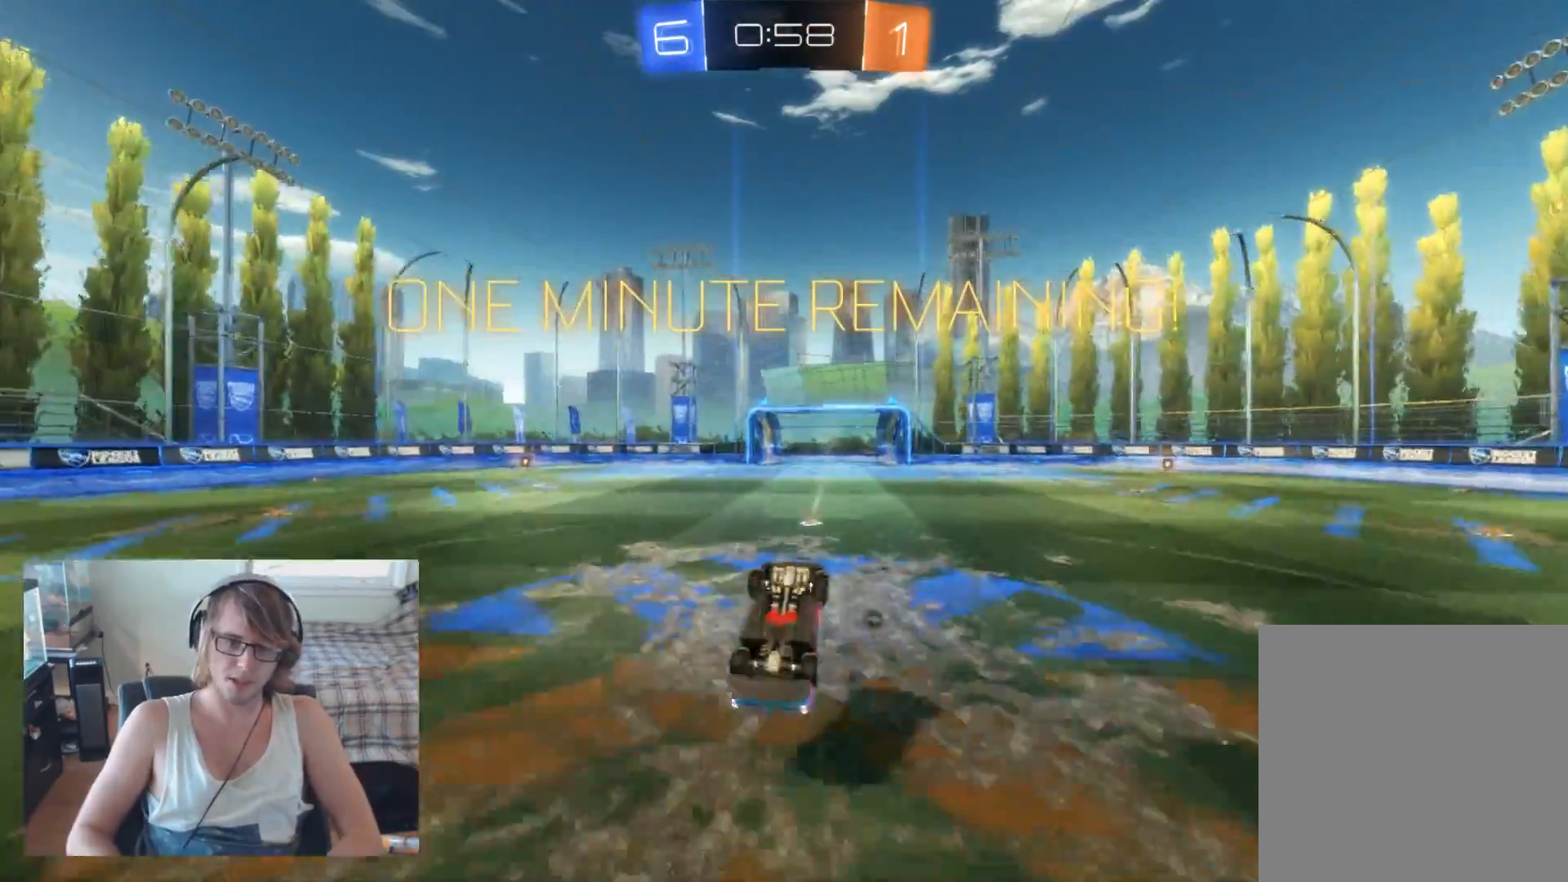
{"buttons": ["Y", "R2"], "left_stick": "center", "right_stick": "center", "events": [[400, "left_stick", "center"], [467, "Y", "down"]]}
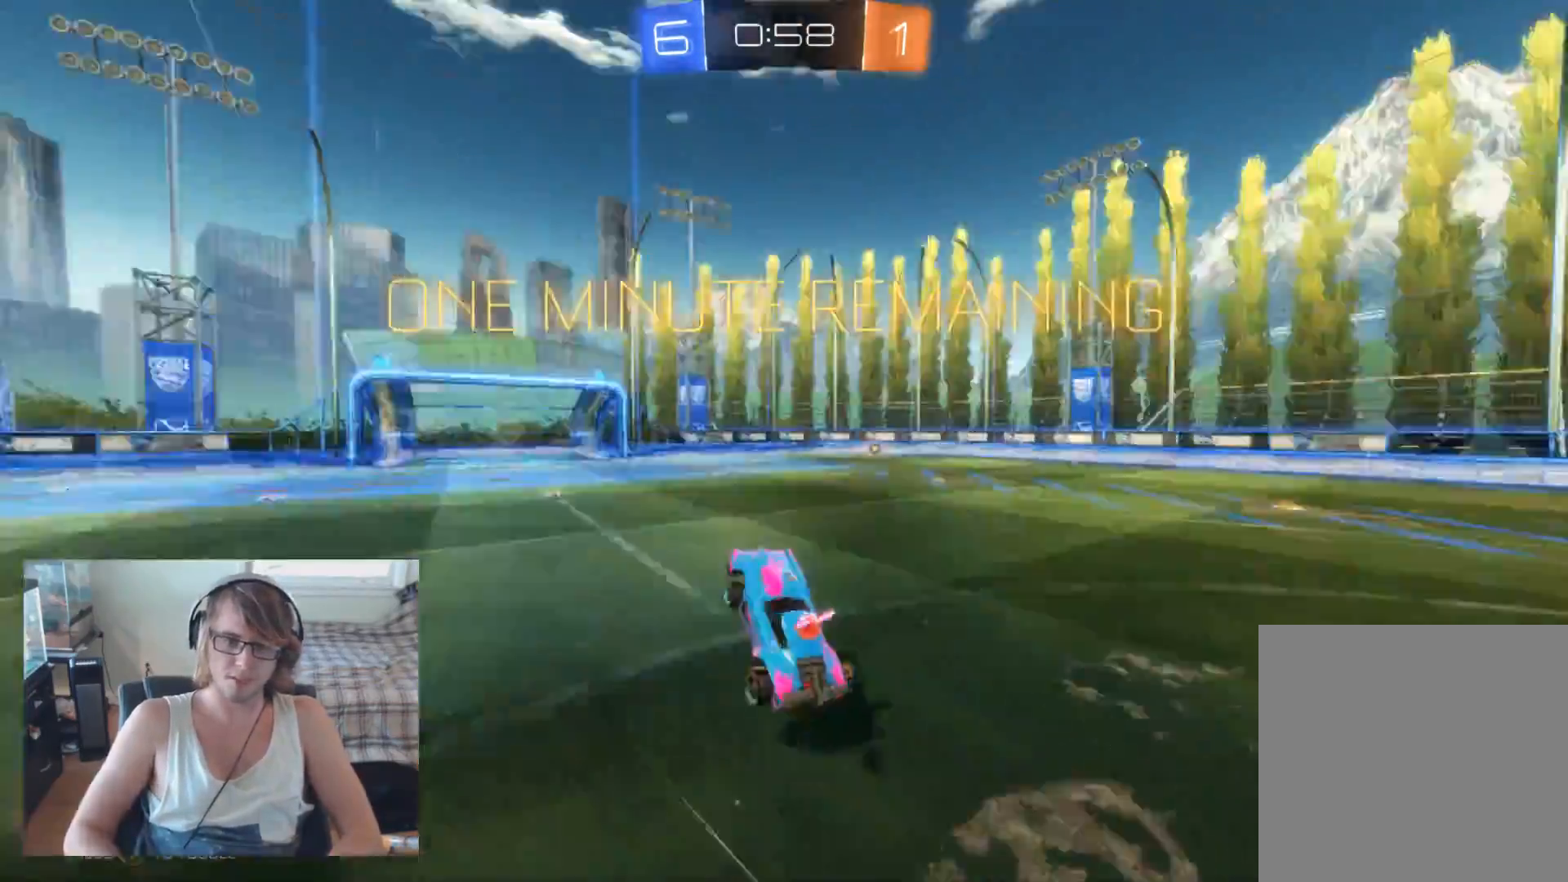
{"buttons": ["R2"], "left_stick": "right", "right_stick": "center", "events": [[67, "Y", "up"], [500, "left_stick", "right"]]}
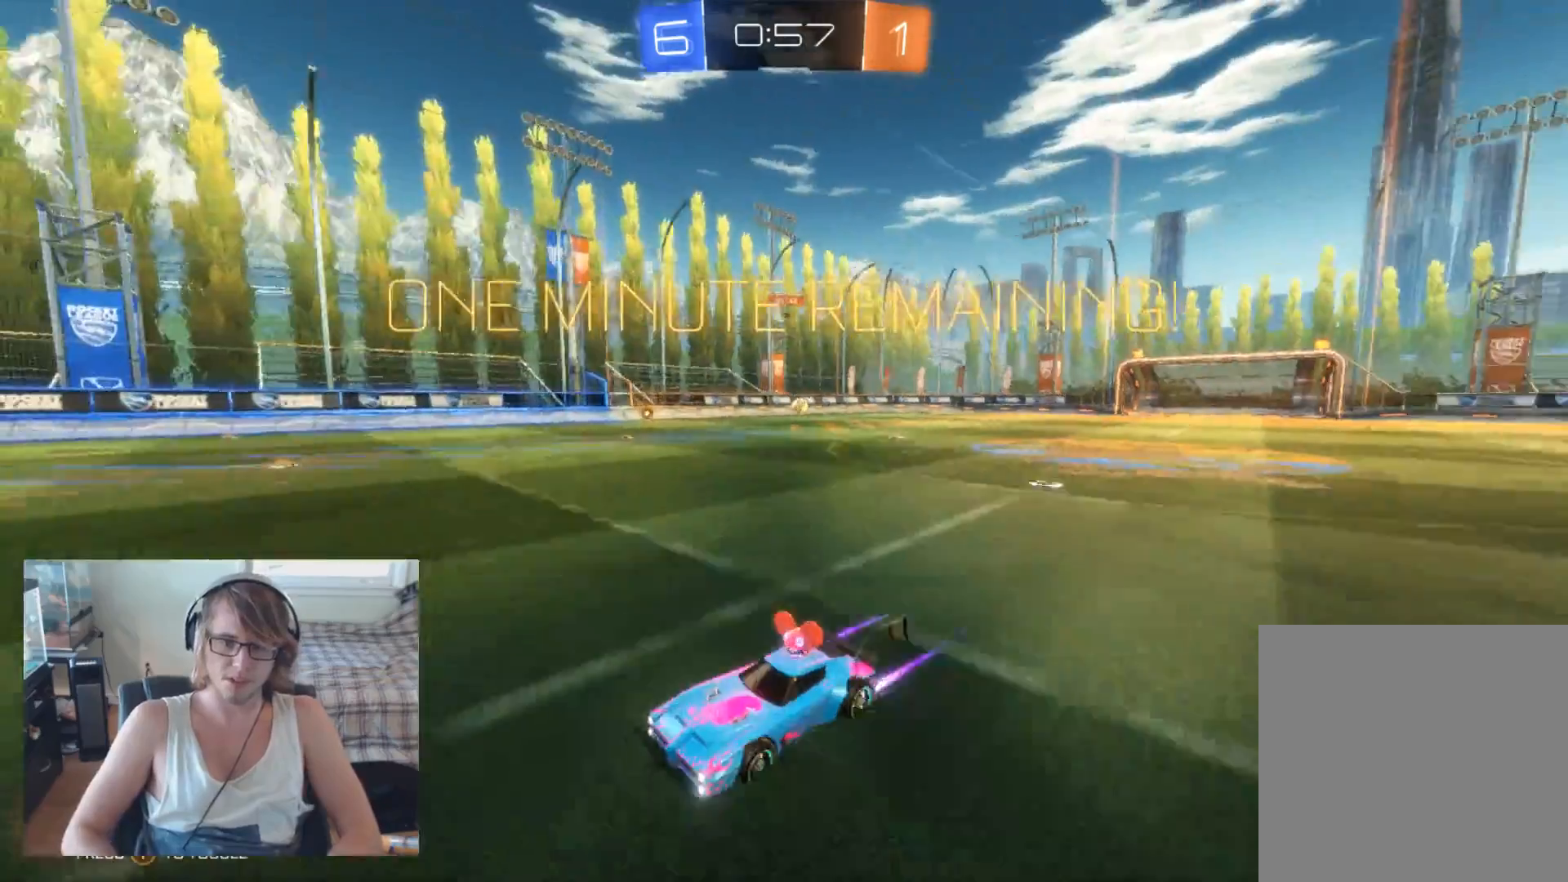
{"buttons": ["R2"], "left_stick": "center", "right_stick": "center", "events": [[200, "left_stick", "center"], [300, "left_stick", "left"], [500, "left_stick", "center"]]}
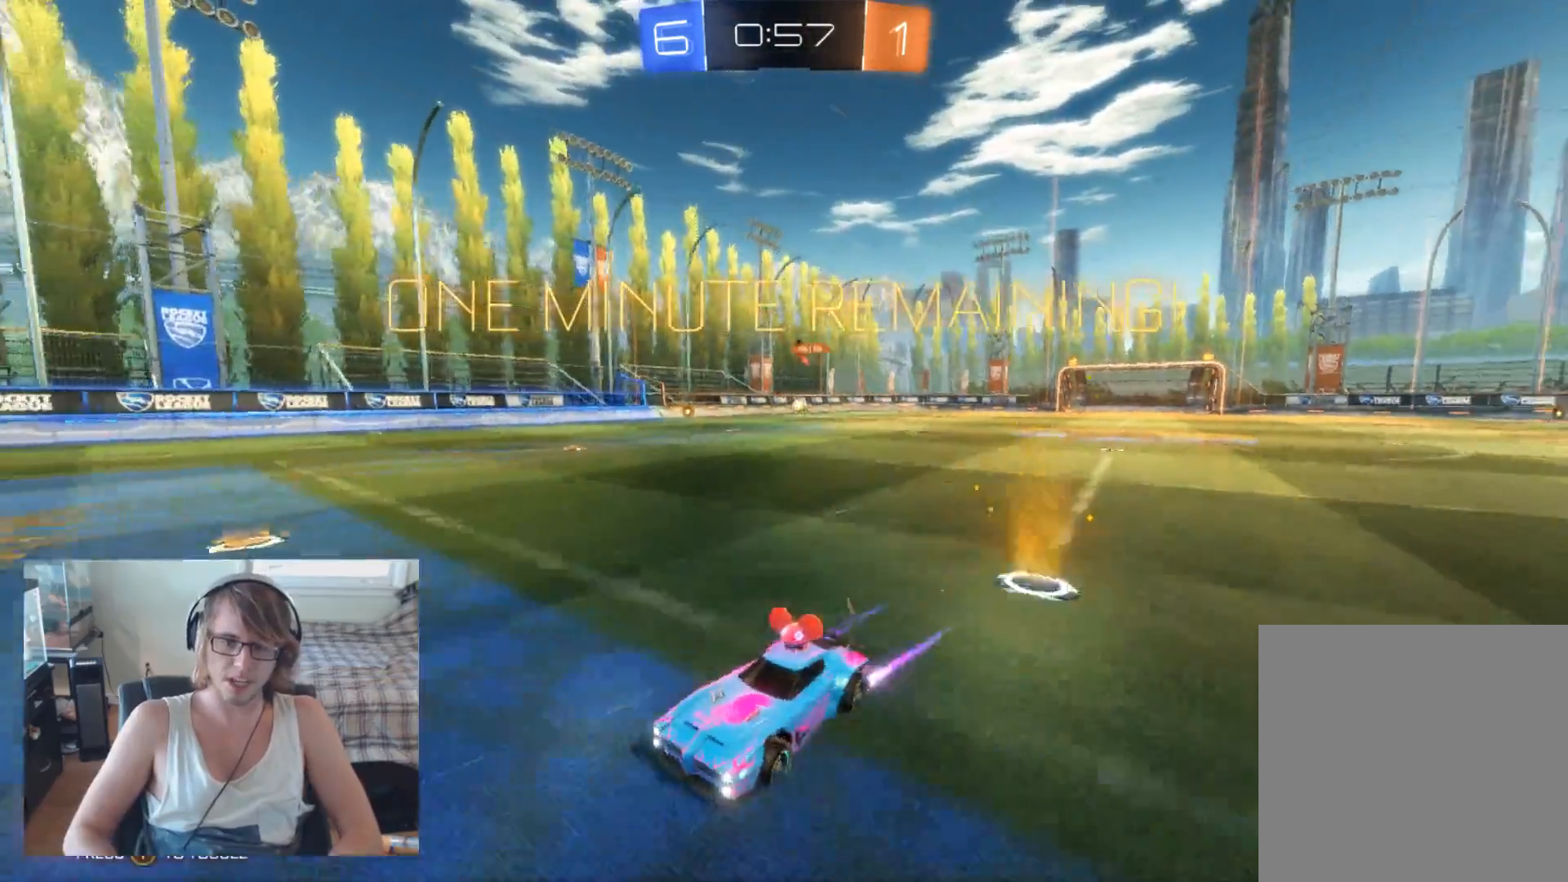
{"buttons": ["X"], "left_stick": "left", "right_stick": "center", "events": [[200, "left_stick", "left"], [233, "X", "down"], [300, "R2", "up"]]}
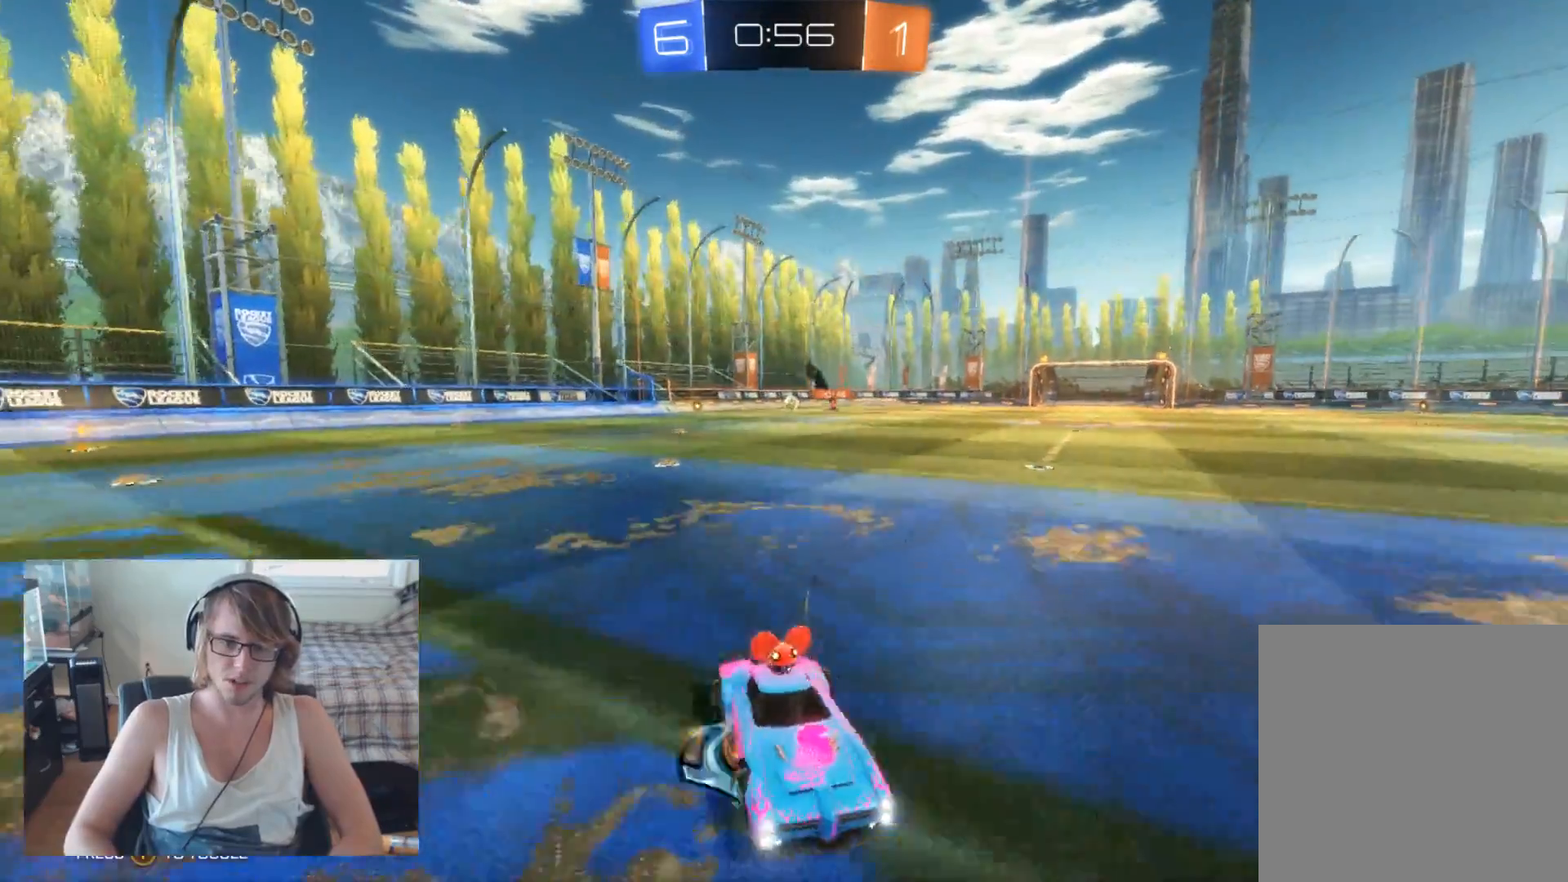
{"buttons": [], "left_stick": "left", "right_stick": "center", "events": [[333, "X", "up"]]}
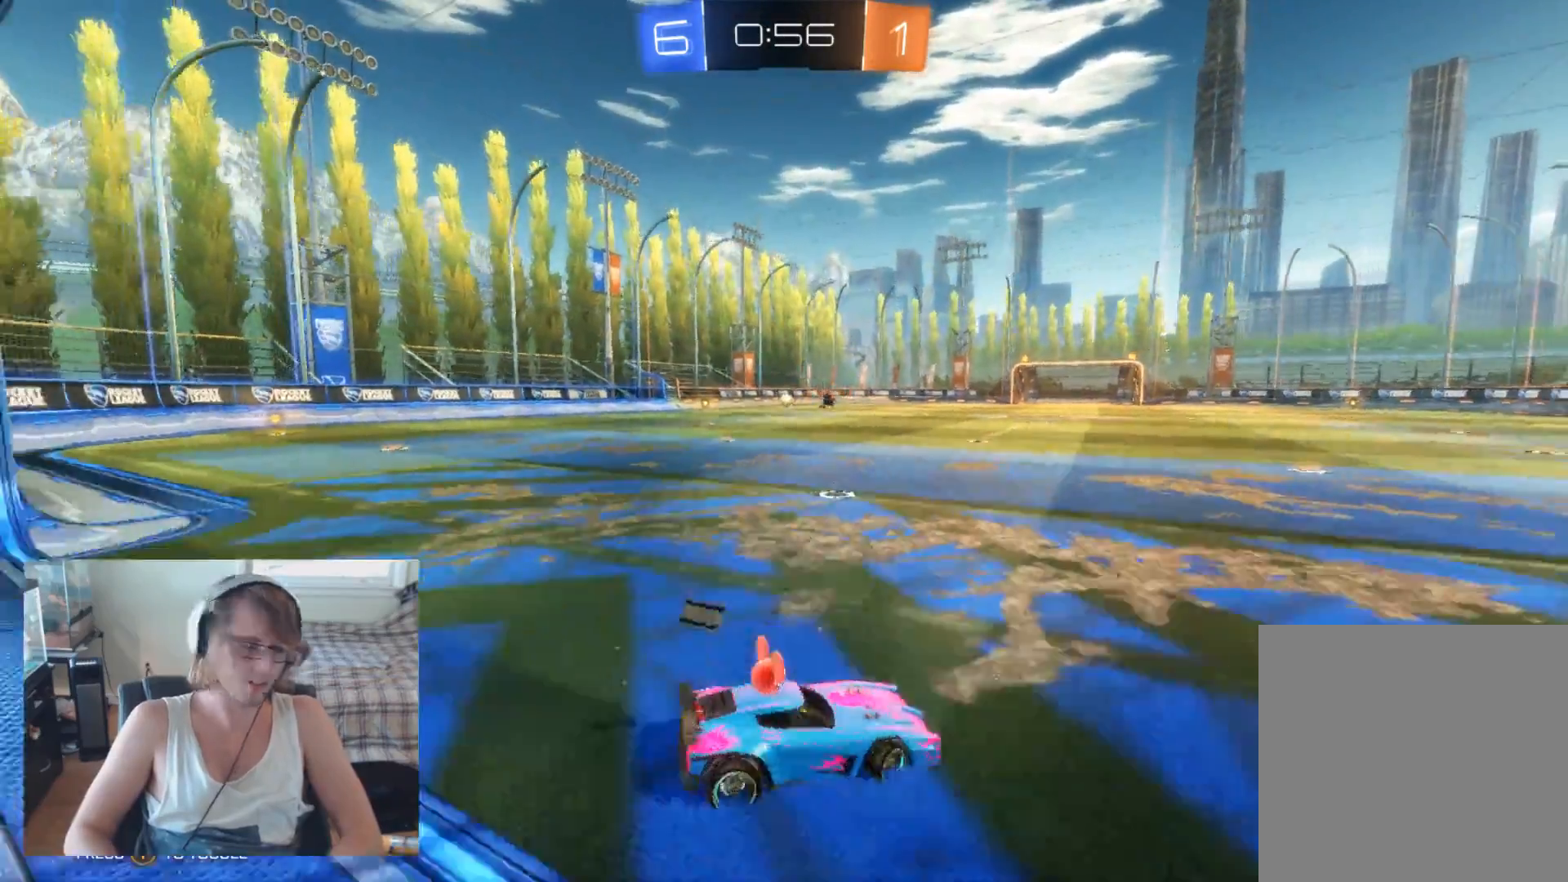
{"buttons": ["R2"], "left_stick": "left", "right_stick": "center", "events": [[267, "R2", "down"]]}
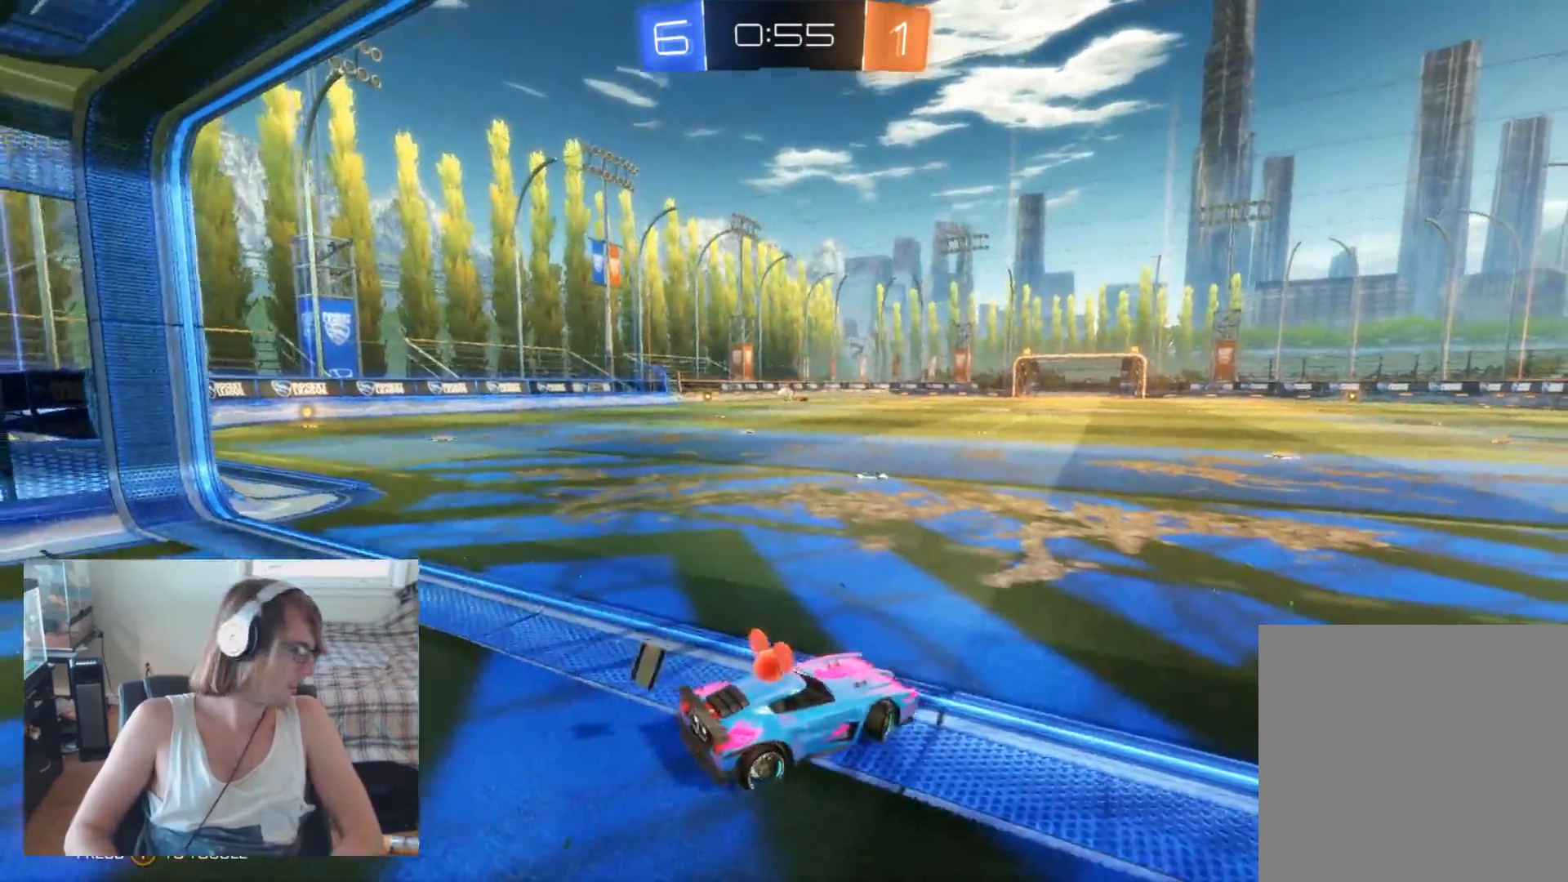
{"buttons": ["R2"], "left_stick": "center", "right_stick": "center", "events": [[267, "left_stick", "center"]]}
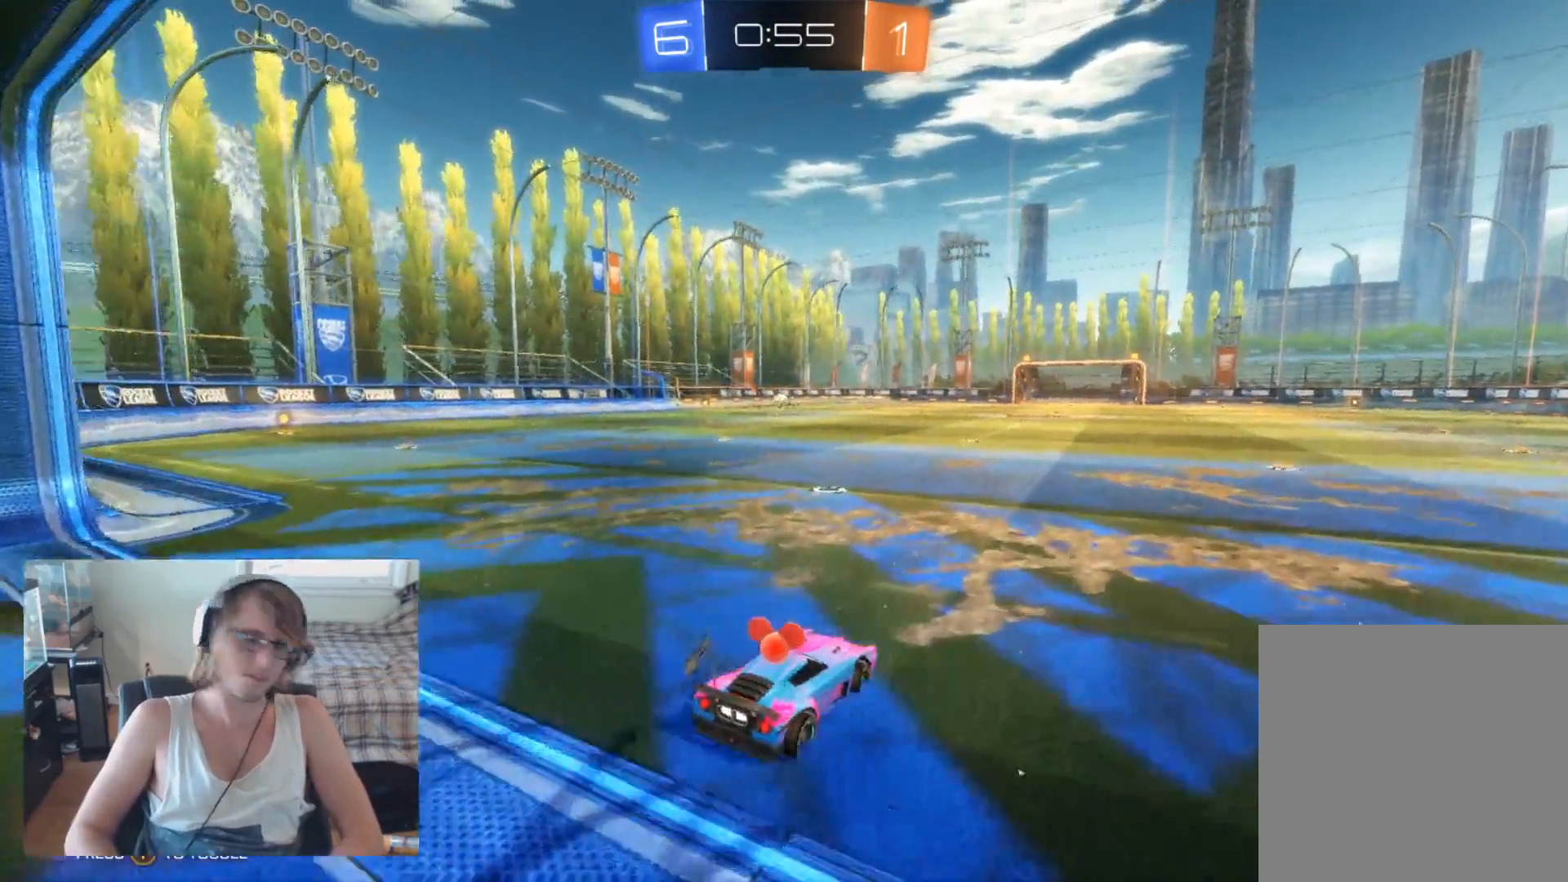
{"buttons": ["R2"], "left_stick": "center", "right_stick": "center", "events": [[33, "left_stick", "left"], [367, "left_stick", "center"]]}
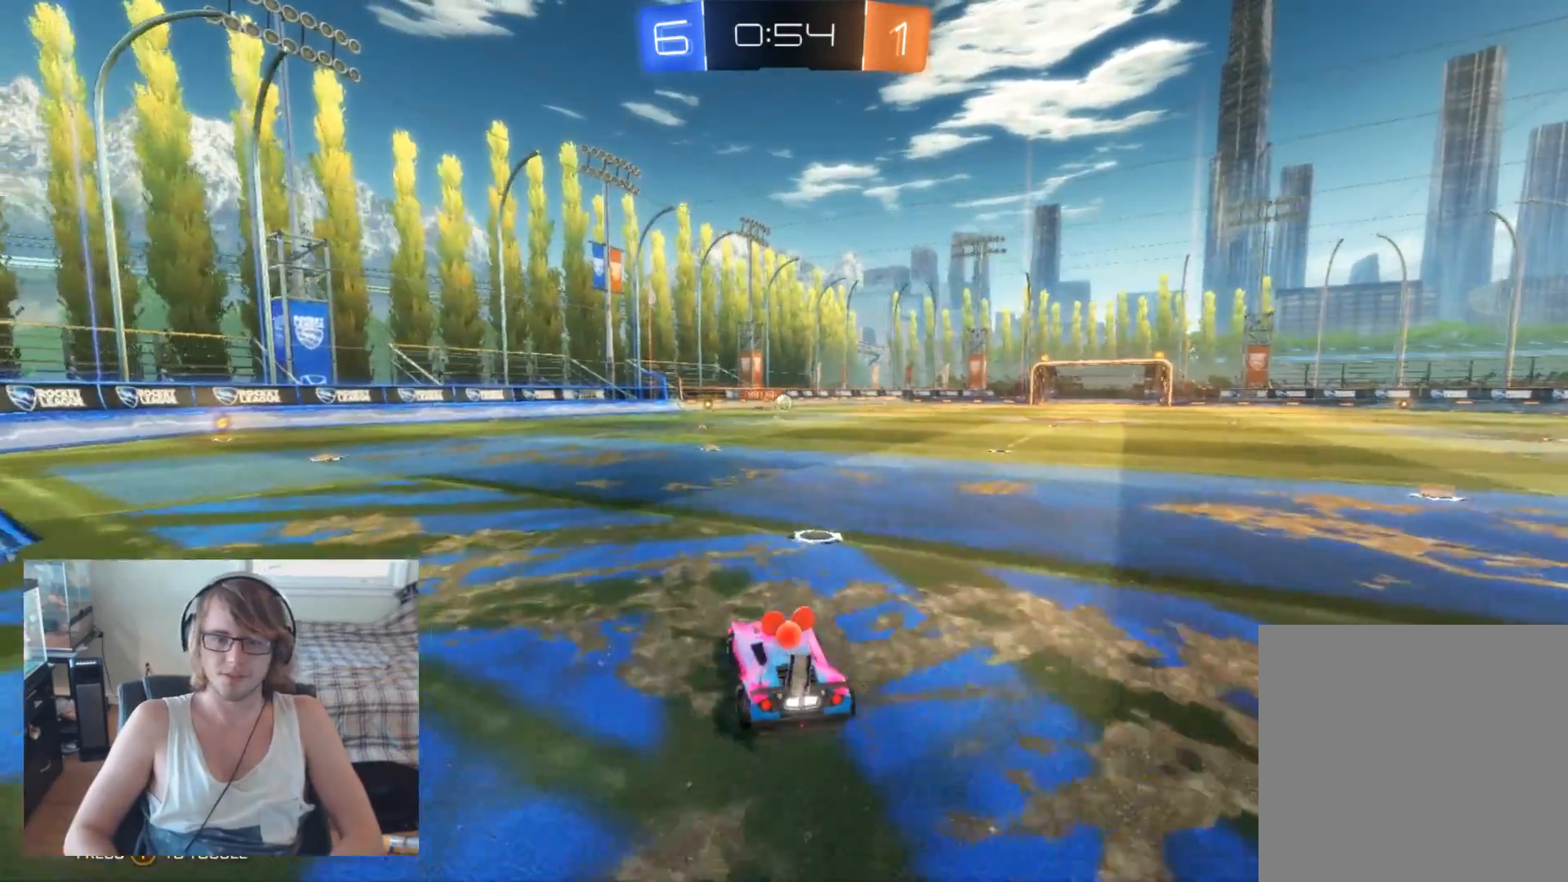
{"buttons": ["R2"], "left_stick": "right", "right_stick": "center", "events": [[267, "left_stick", "right"]]}
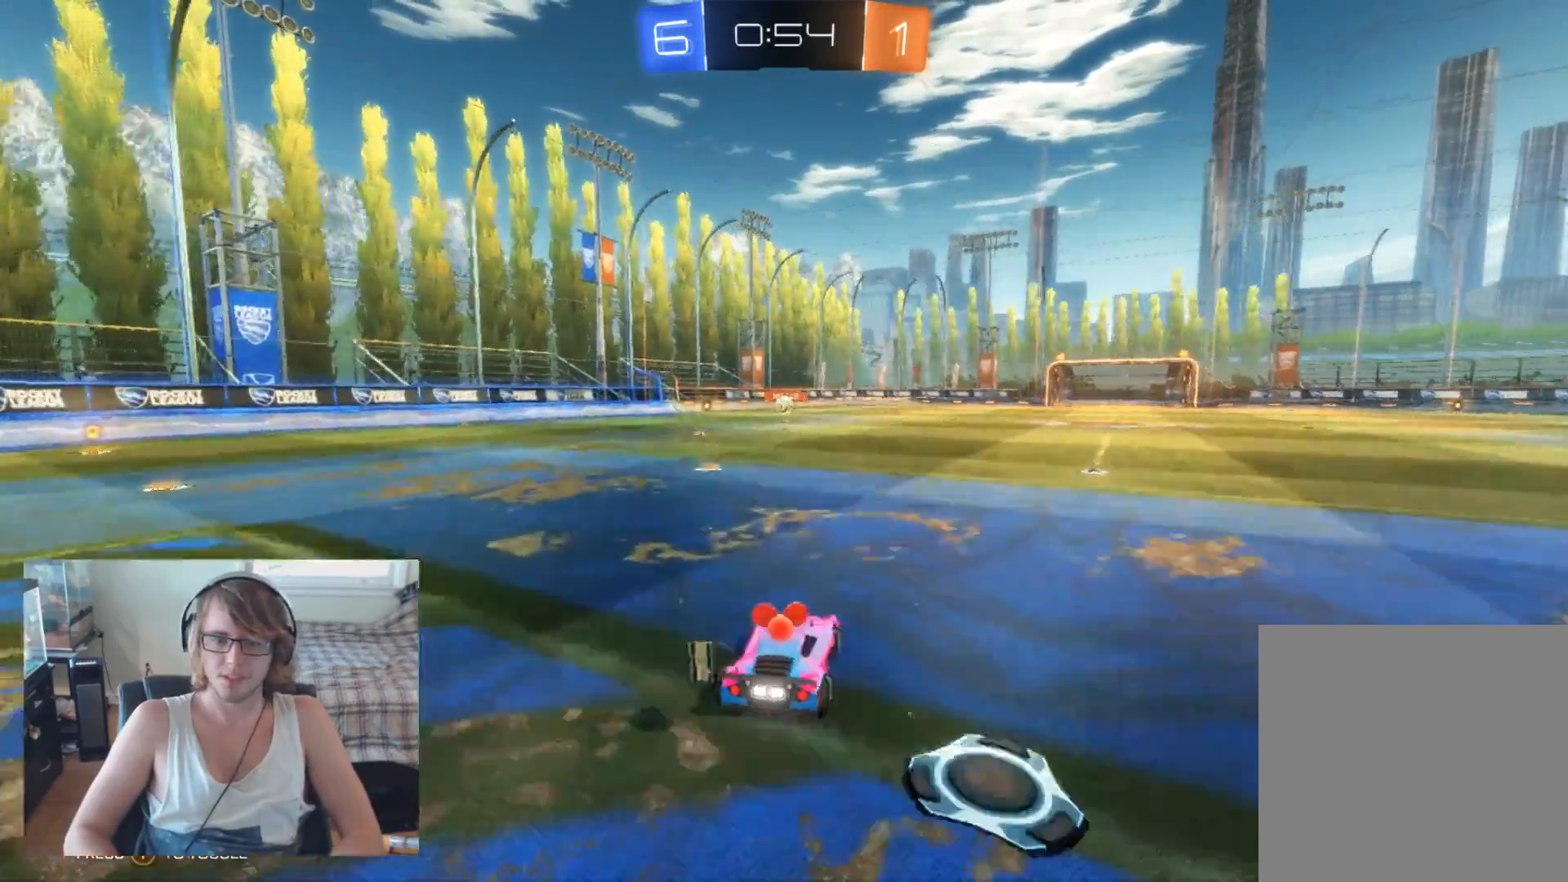
{"buttons": ["R2"], "left_stick": "center", "right_stick": "center", "events": [[33, "left_stick", "center"], [100, "left_stick", "left"], [433, "left_stick", "center"]]}
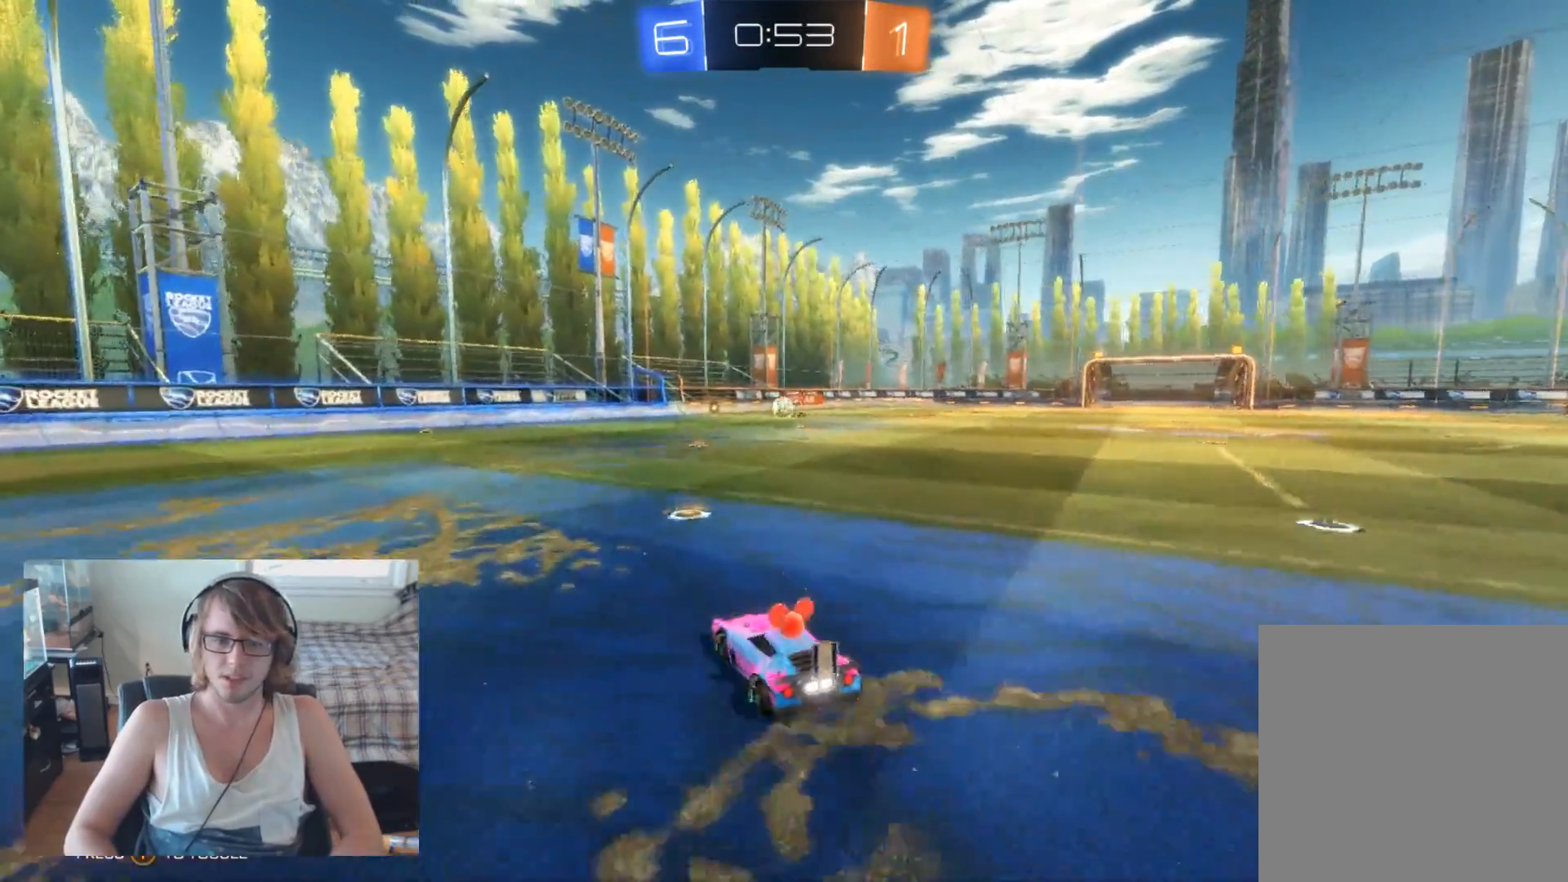
{"buttons": ["R2"], "left_stick": "center", "right_stick": "center", "events": [[233, "left_stick", "right"], [367, "left_stick", "center"]]}